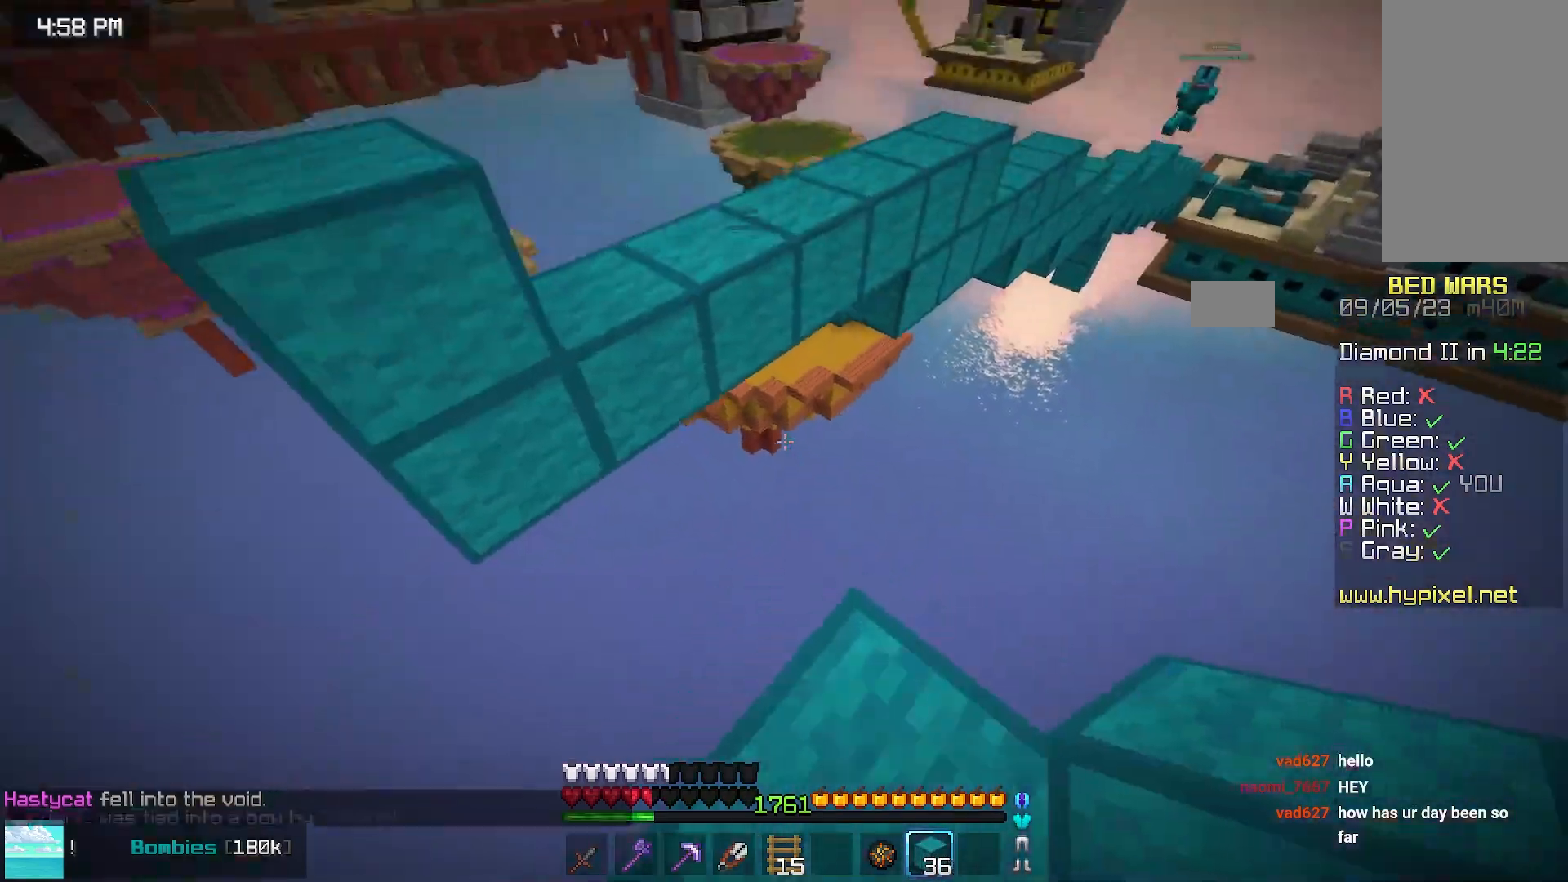
Gameplay with keyboard and mouse; each line is a JSON object with the keys and mouse buttons held at the frame after it. "events" lists presses ("down") and releases ("up") of "down", "left", "right", "space", "up", "mouse_left" and "mouse_right" between this image and that frame as [ms after this image, input, new state], when the widget could be followed in between. "mouse_left", "mouse_right" = the "left", "right" buttons of the "mouse" list. No other keys are recorded. Fast repeated clicks can show as one long hold. Mouse movement is not recorded.
{"keys": ["up"], "mouse": []}
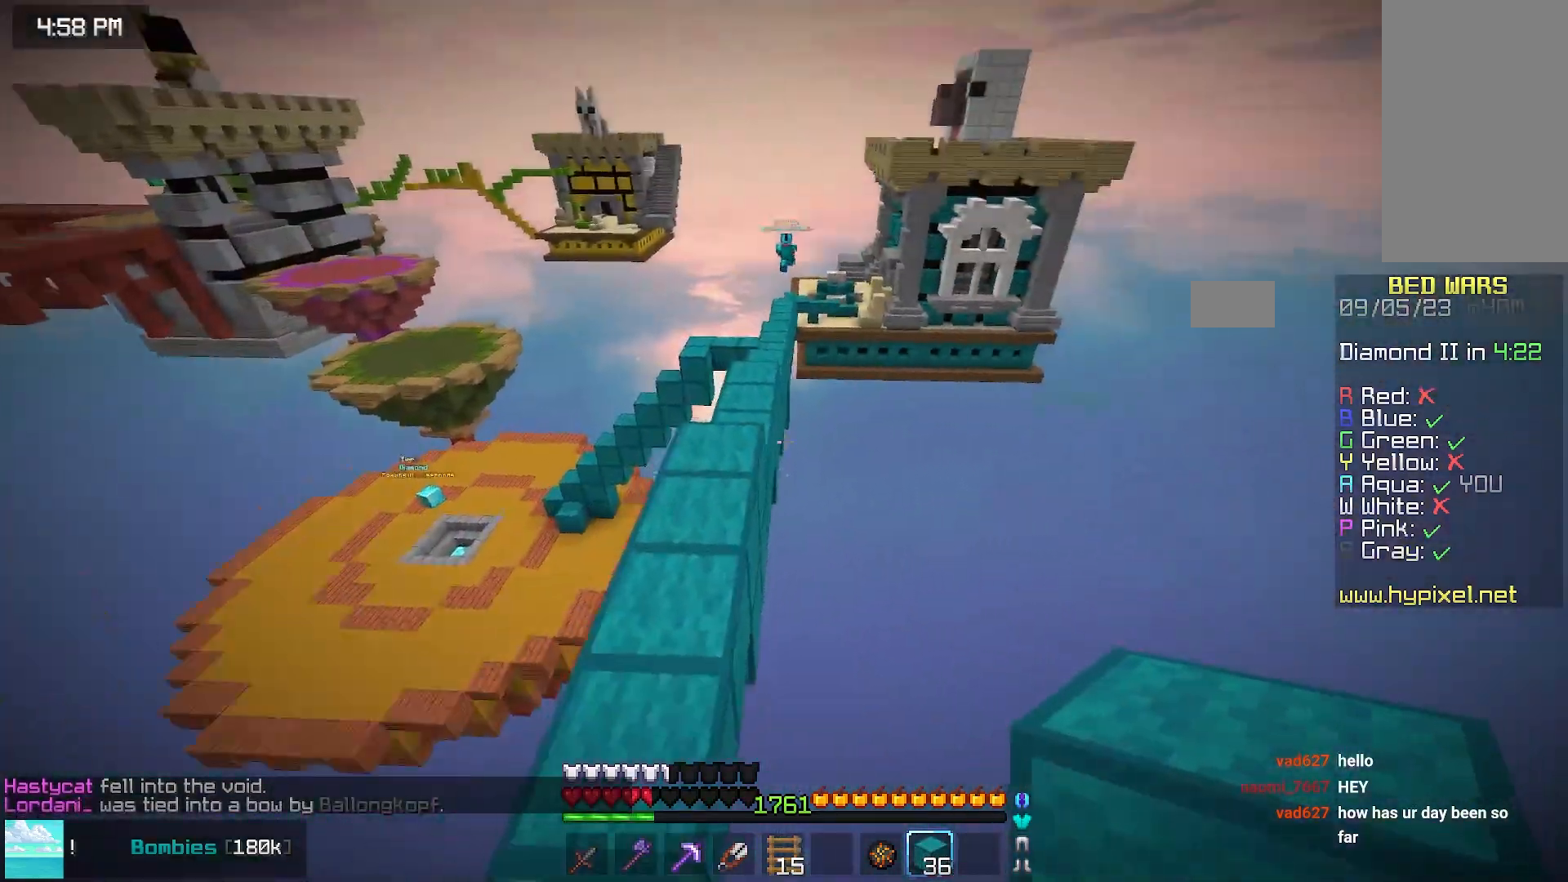
{"keys": ["space", "up"], "mouse": [], "events": [[233, "space", "down"]]}
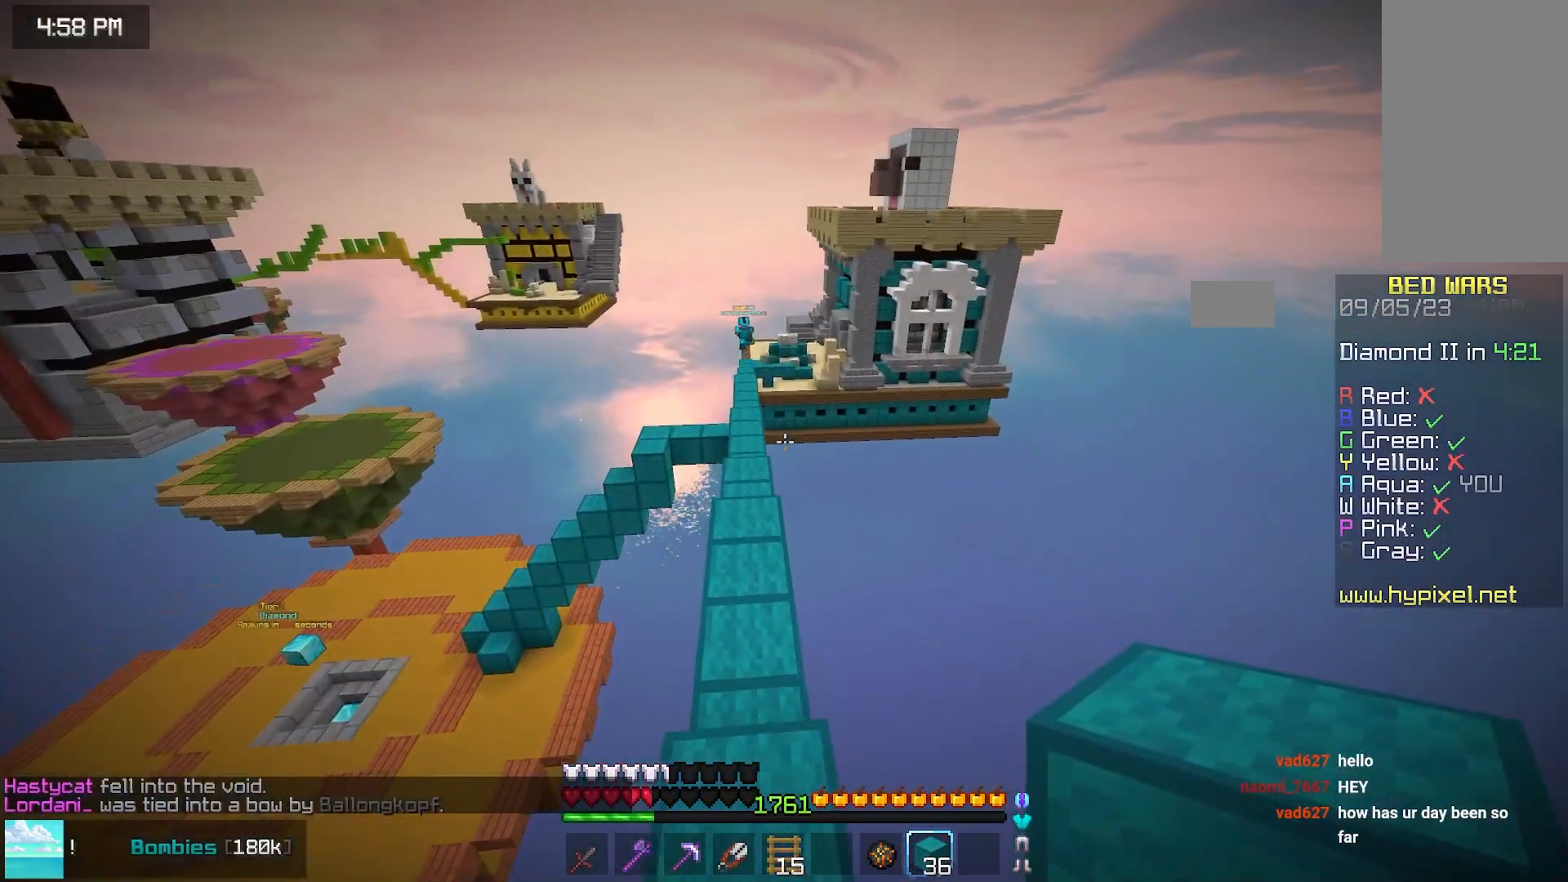
{"keys": [], "mouse": [], "events": [[50, "space", "up"], [50, "up", "up"]]}
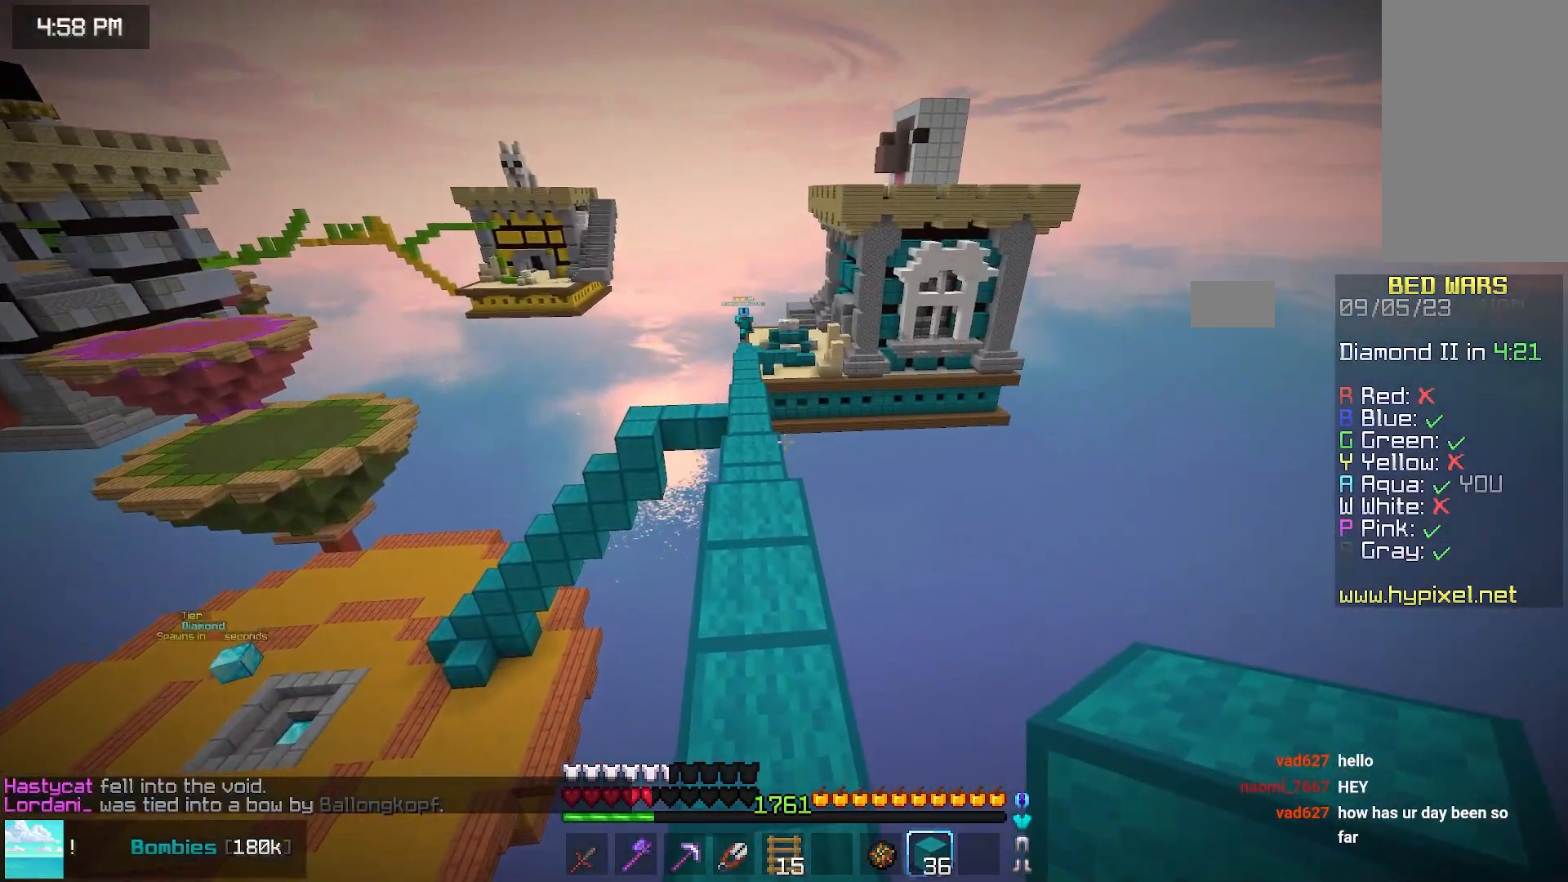
{"keys": ["space", "up"], "mouse": [], "events": [[67, "up", "down"], [433, "space", "down"]]}
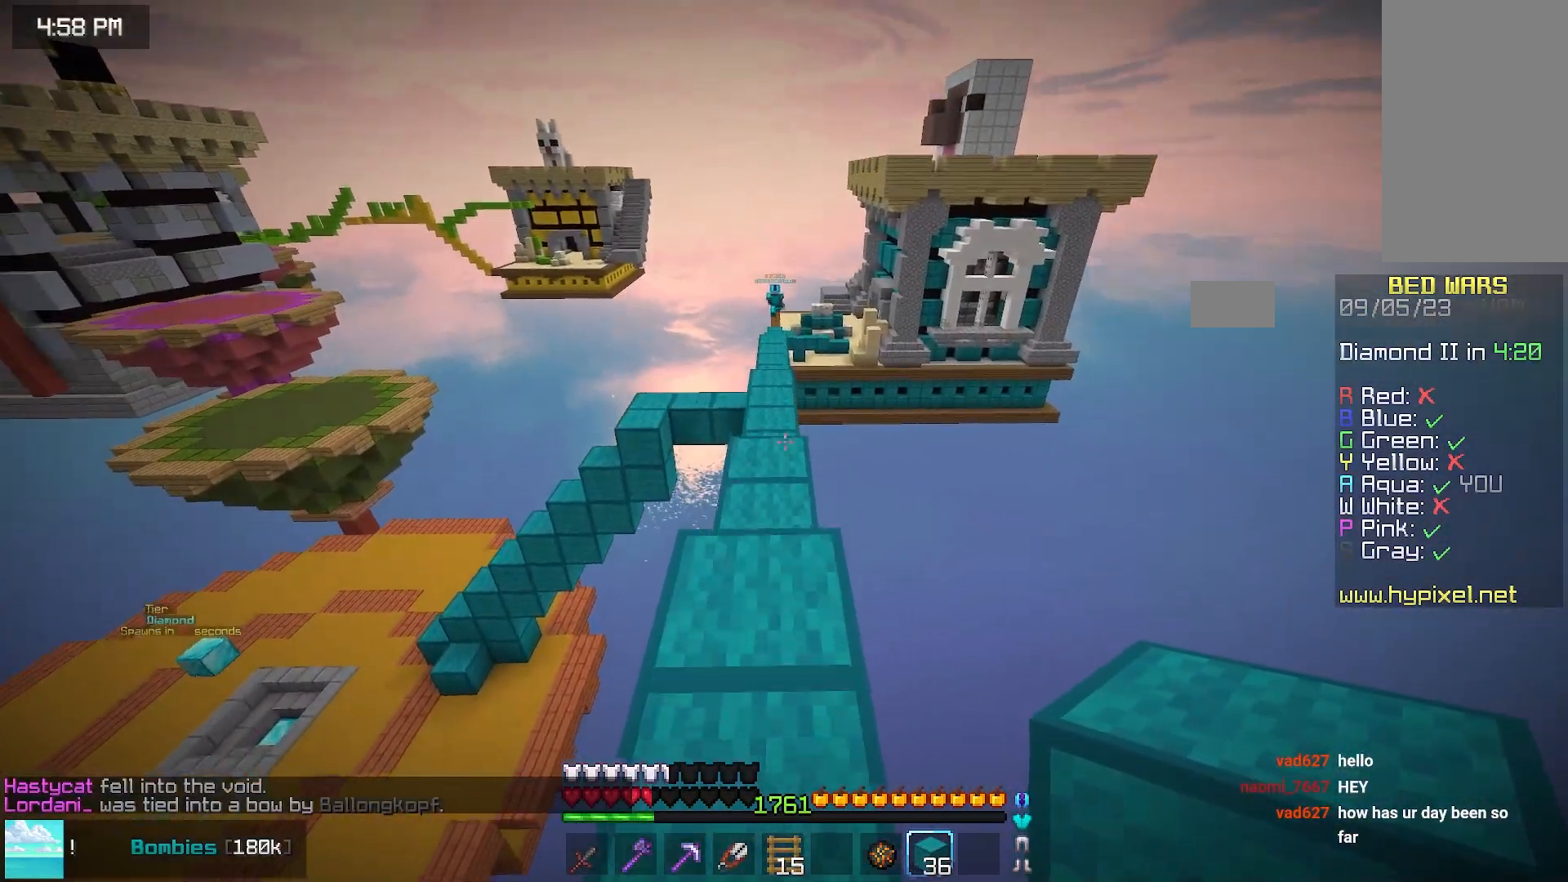
{"keys": ["space", "up"], "mouse": [], "events": []}
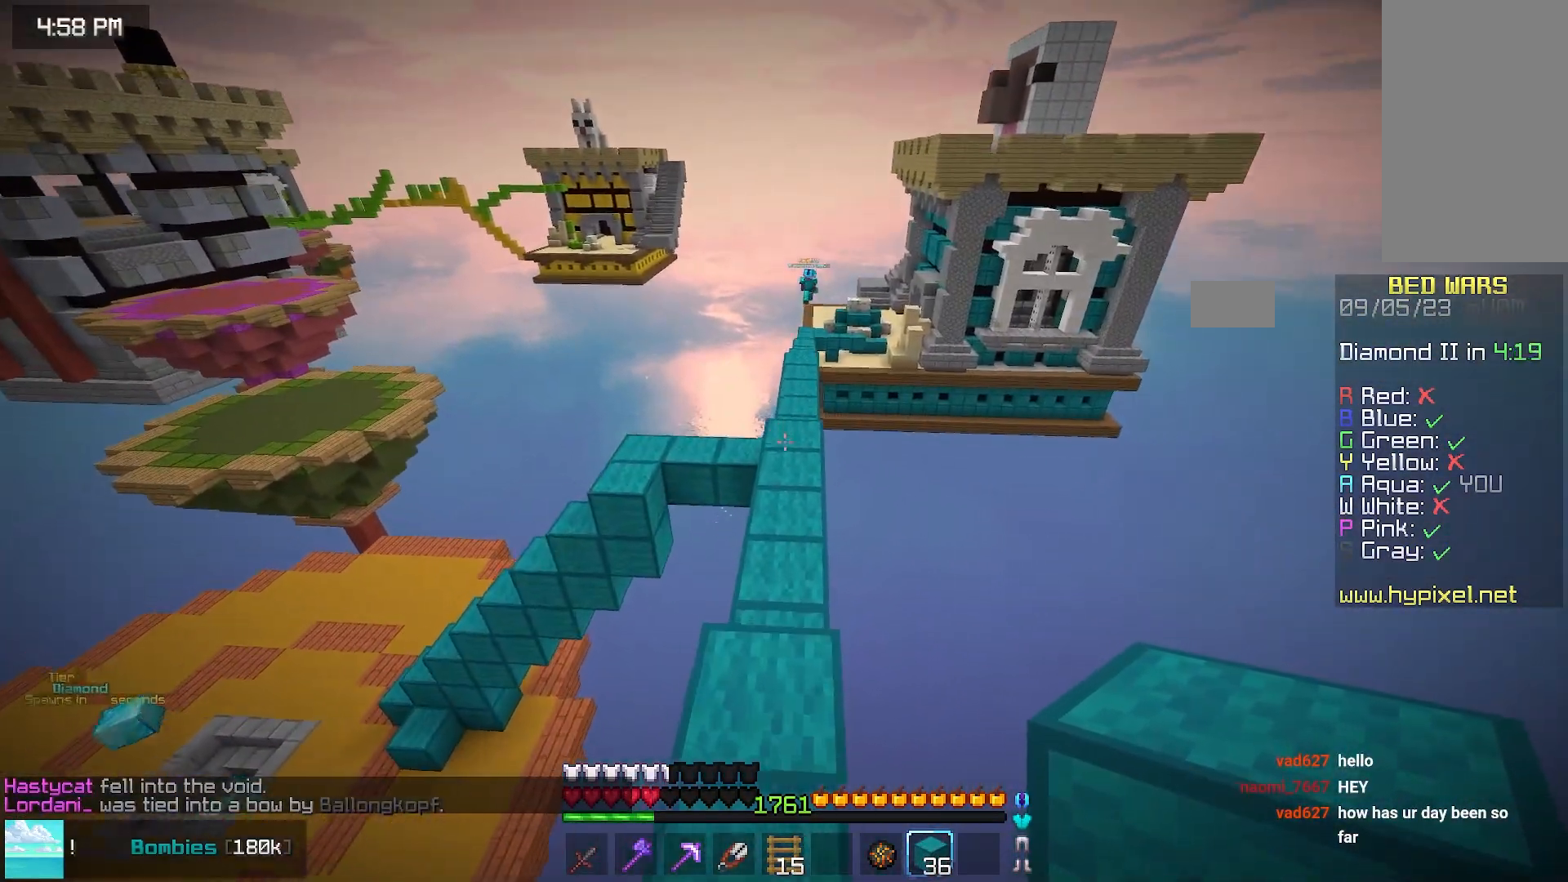
{"keys": [], "mouse": [], "events": [[367, "space", "up"], [417, "up", "up"]]}
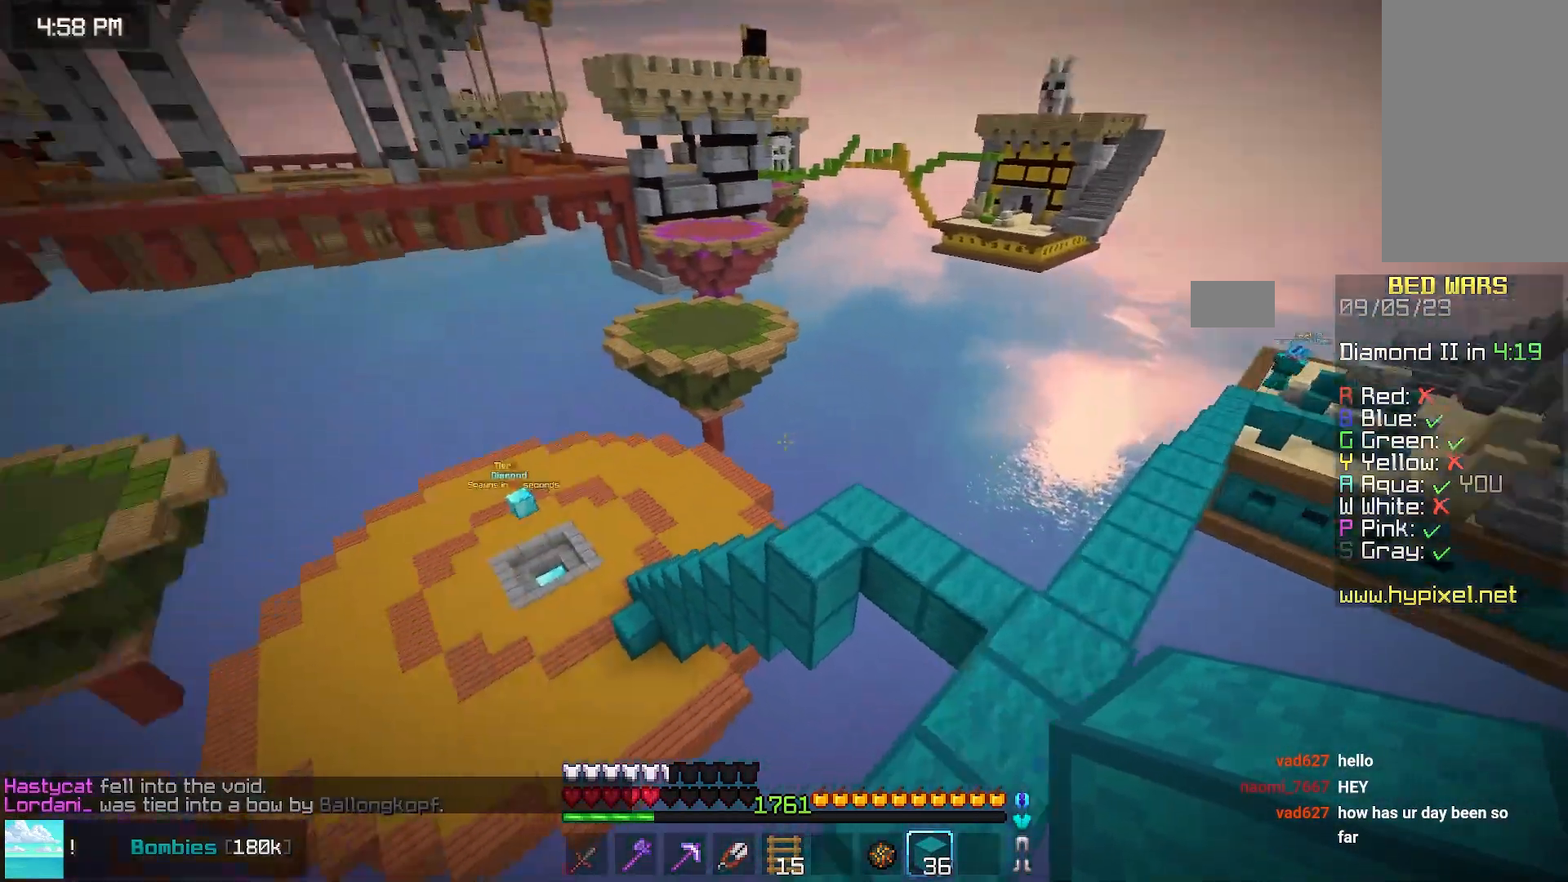
{"keys": ["space", "up"], "mouse": [], "events": [[133, "up", "down"], [283, "space", "down"]]}
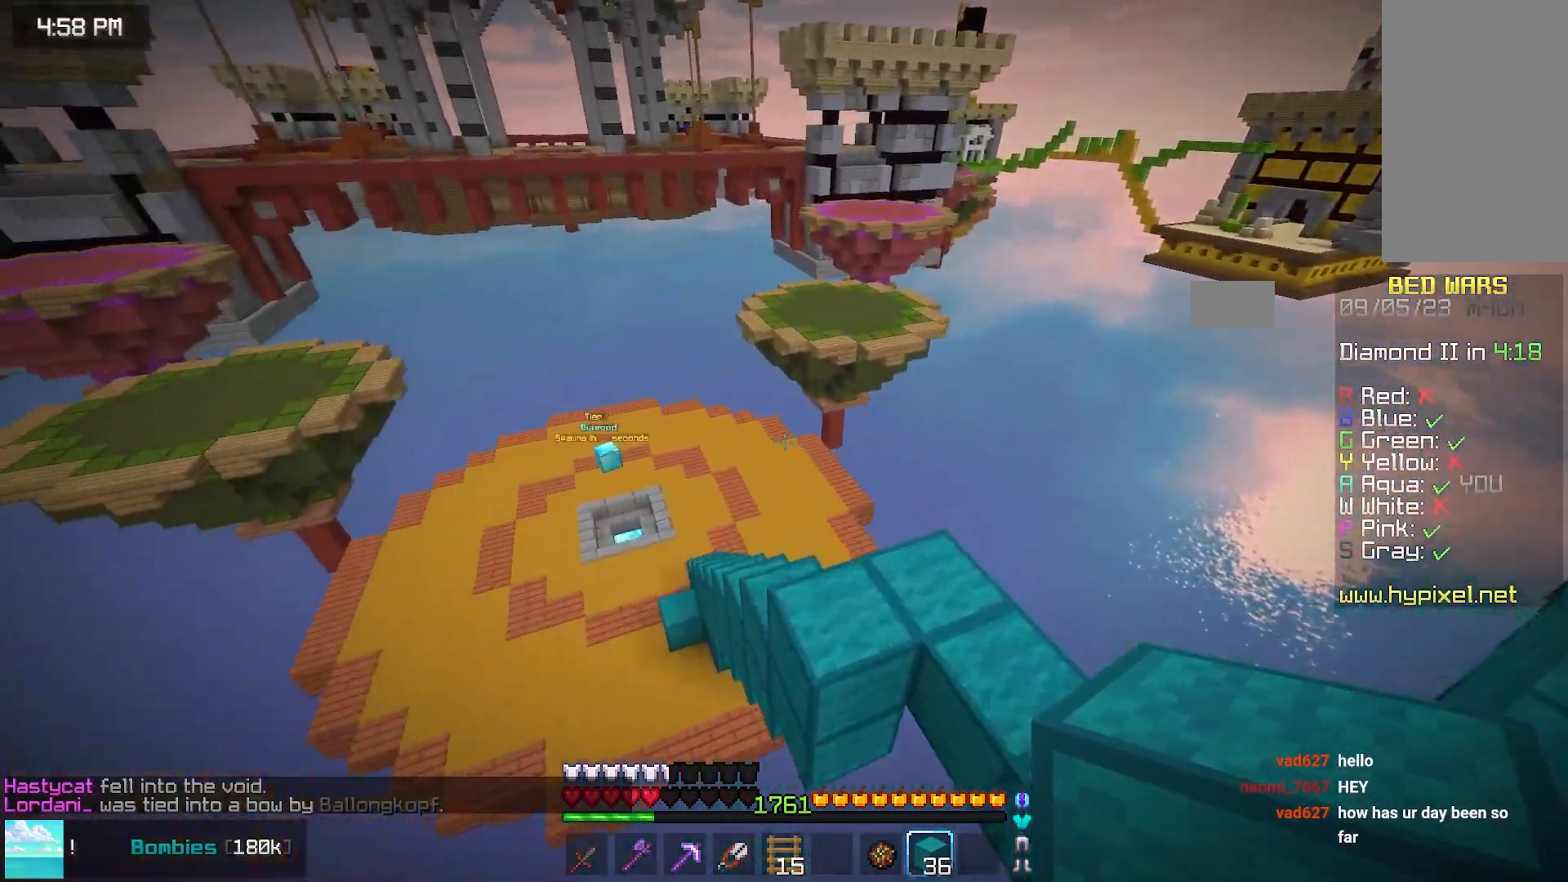
{"keys": ["up"], "mouse": [], "events": [[133, "space", "up"]]}
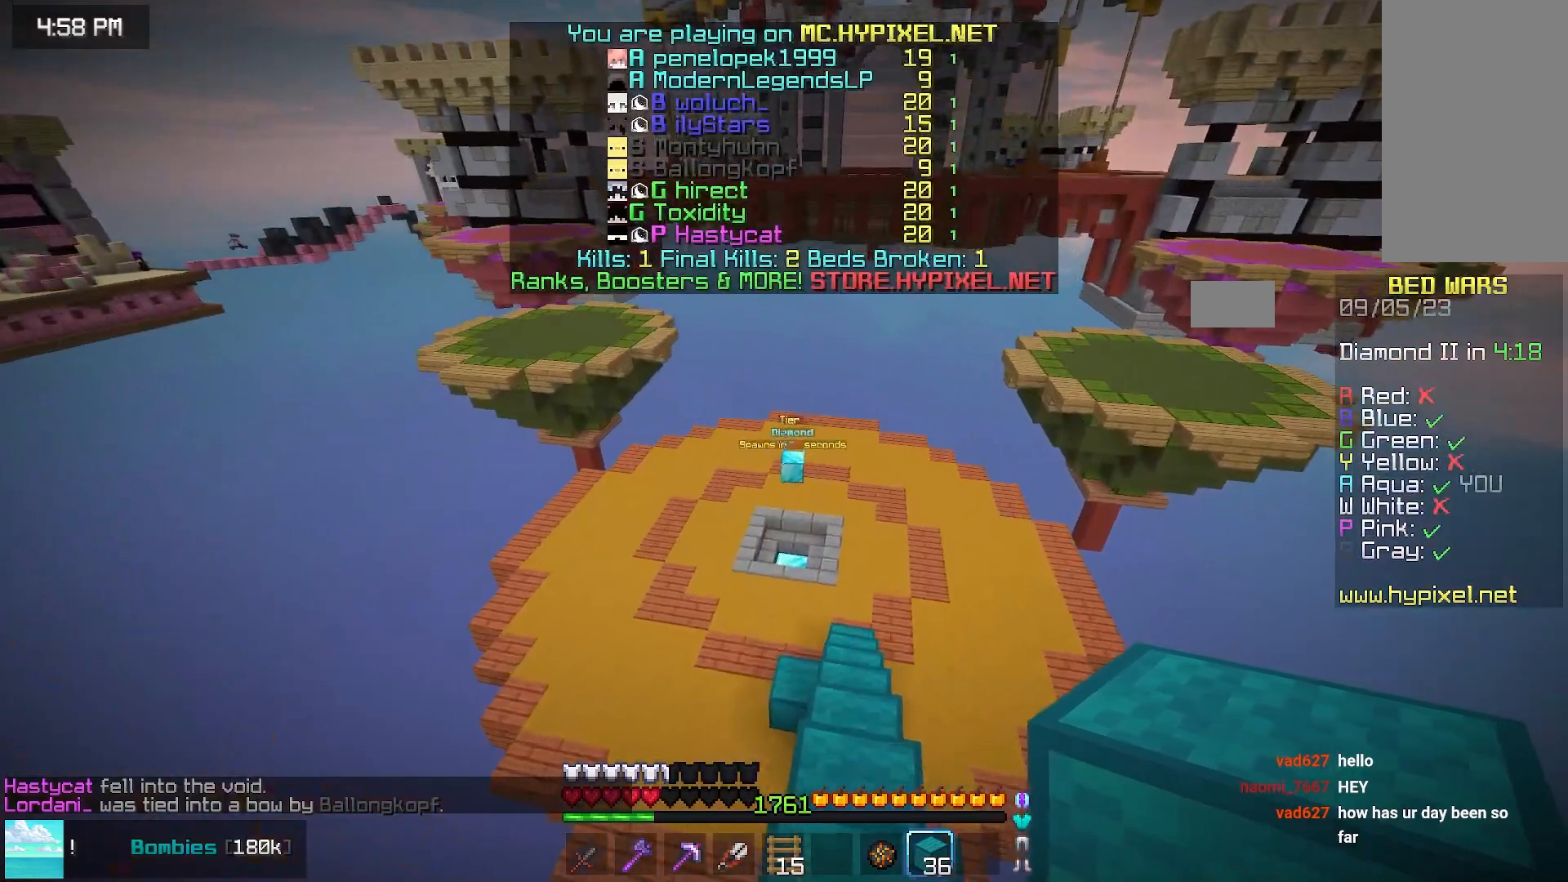
{"keys": ["up"], "mouse": [], "events": []}
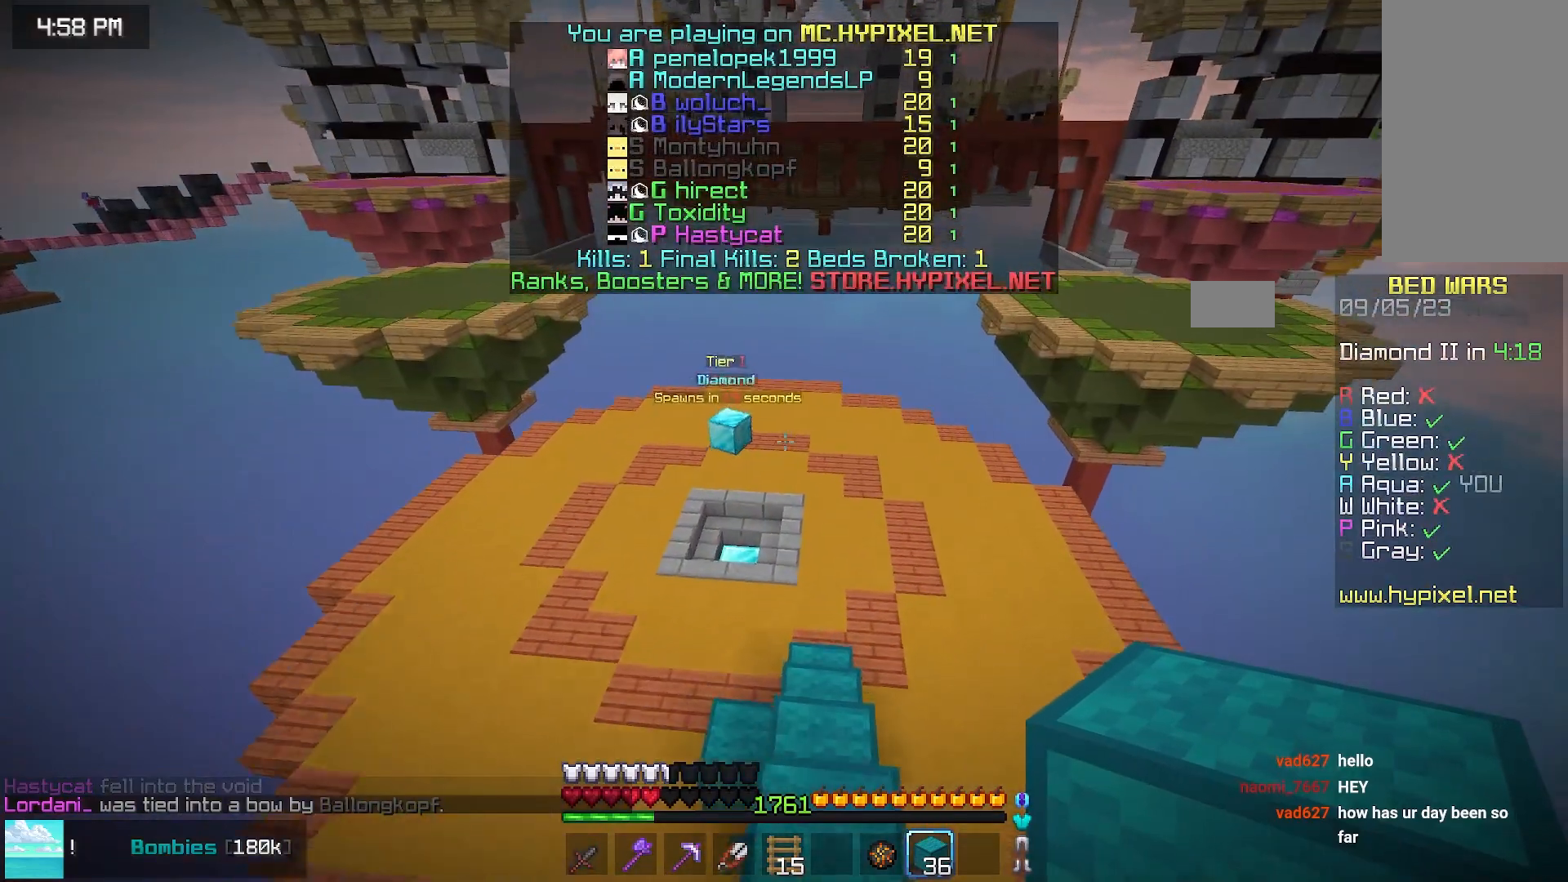
{"keys": ["up"], "mouse": [], "events": []}
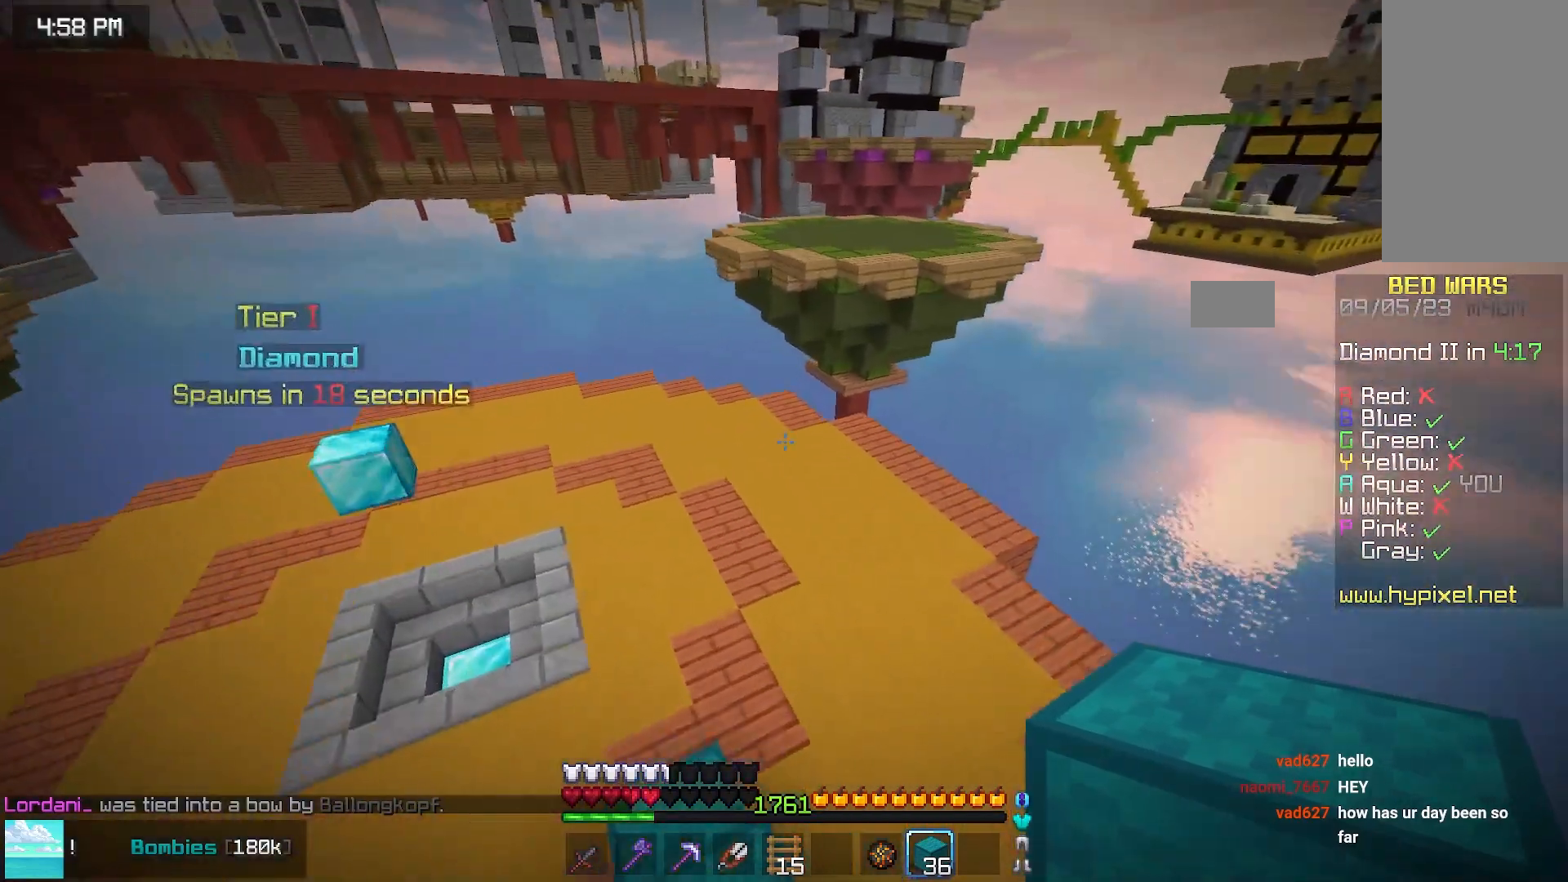
{"keys": [], "mouse": [], "events": [[267, "up", "up"]]}
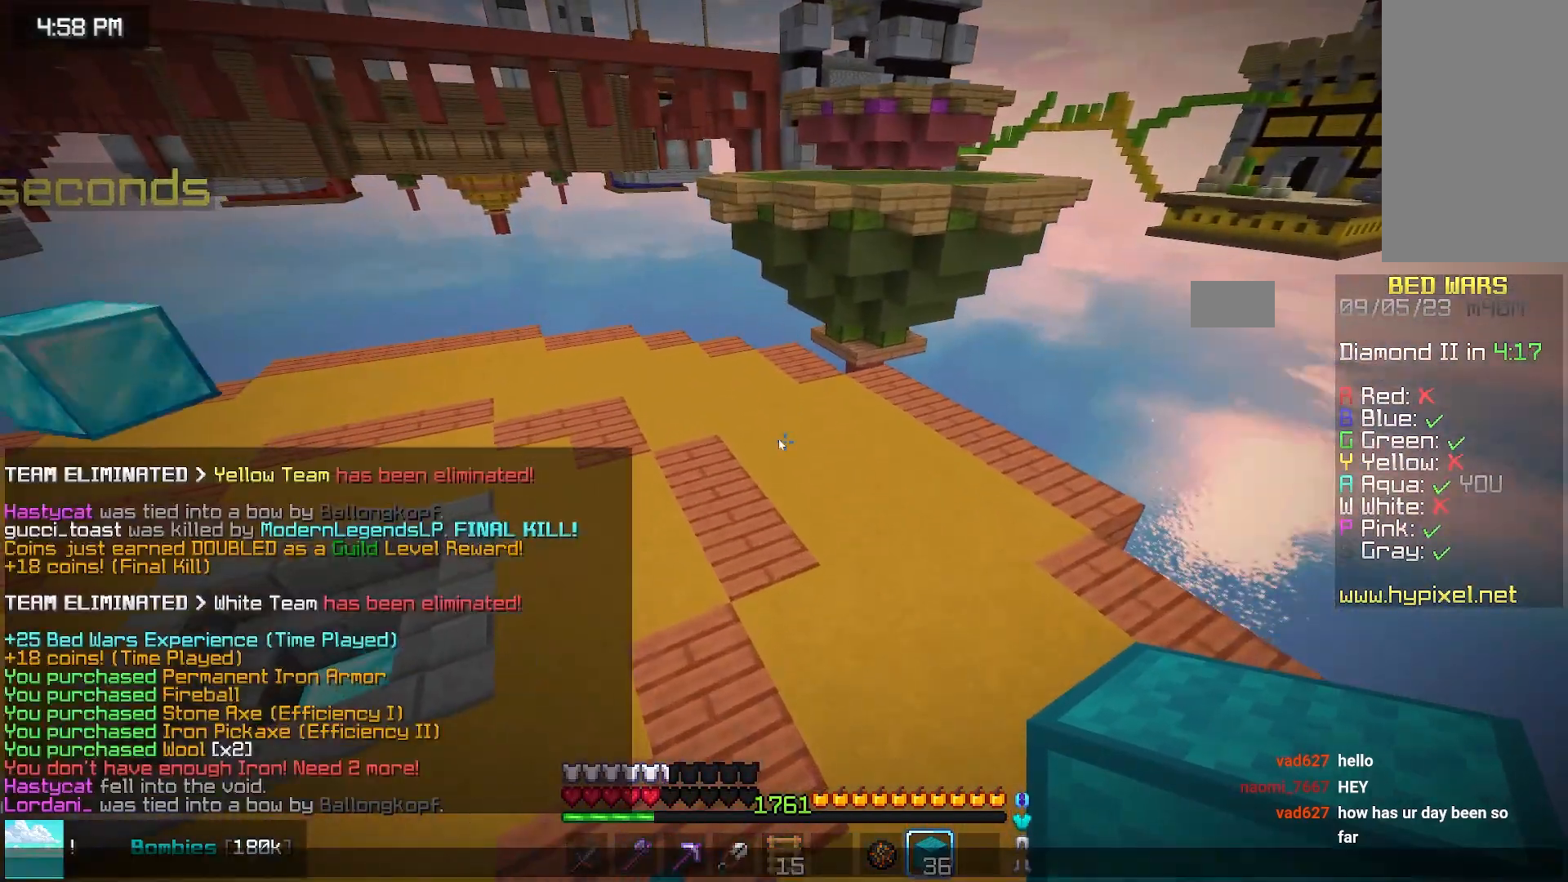
{"keys": [], "mouse": [], "events": []}
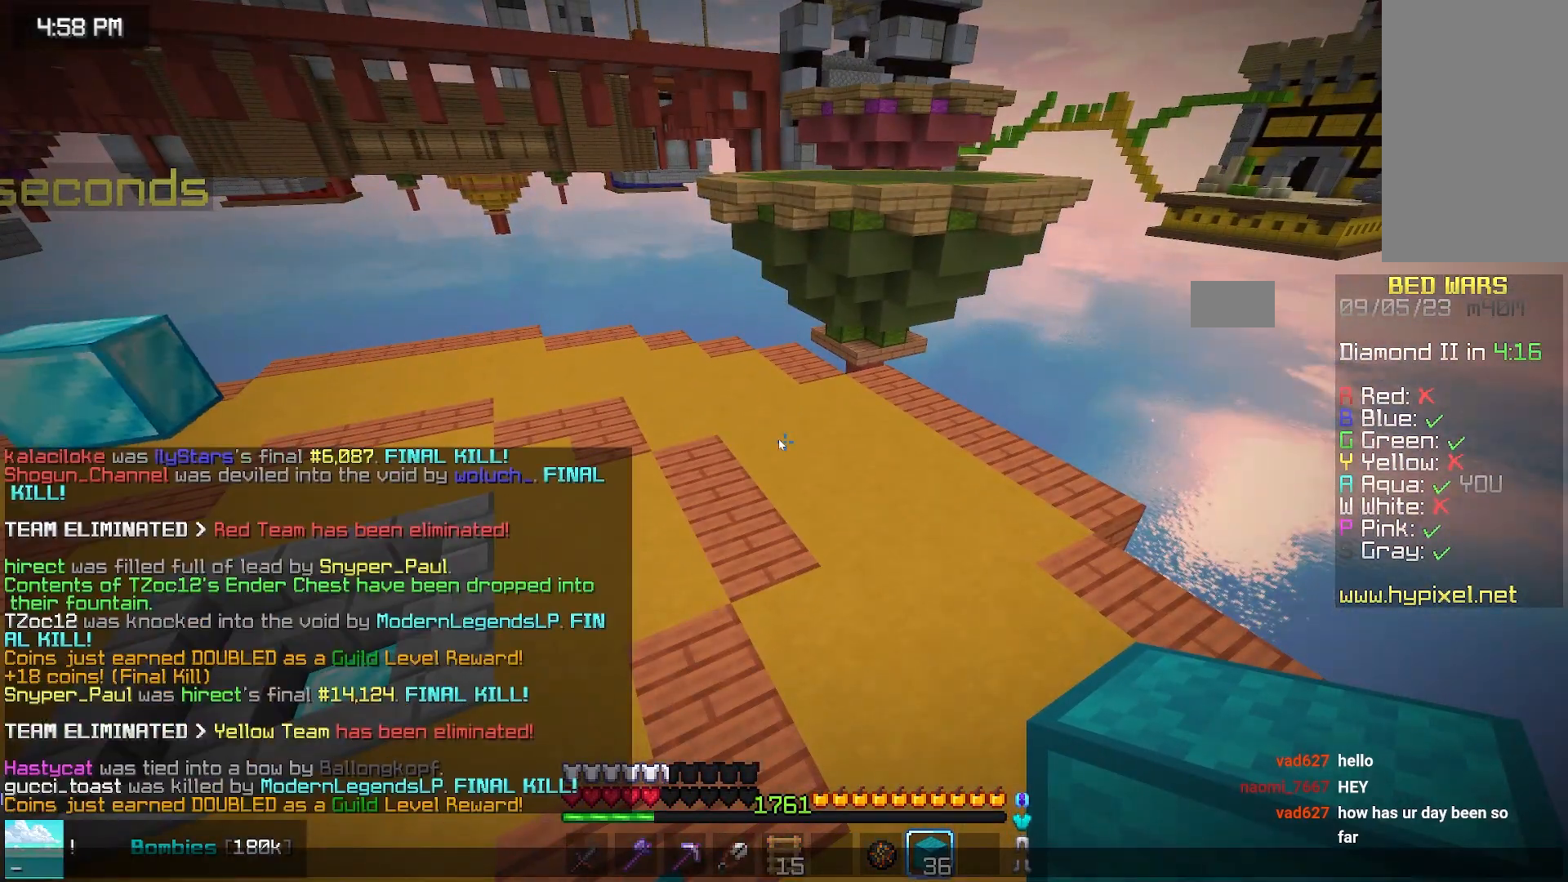
{"keys": [], "mouse": [], "events": []}
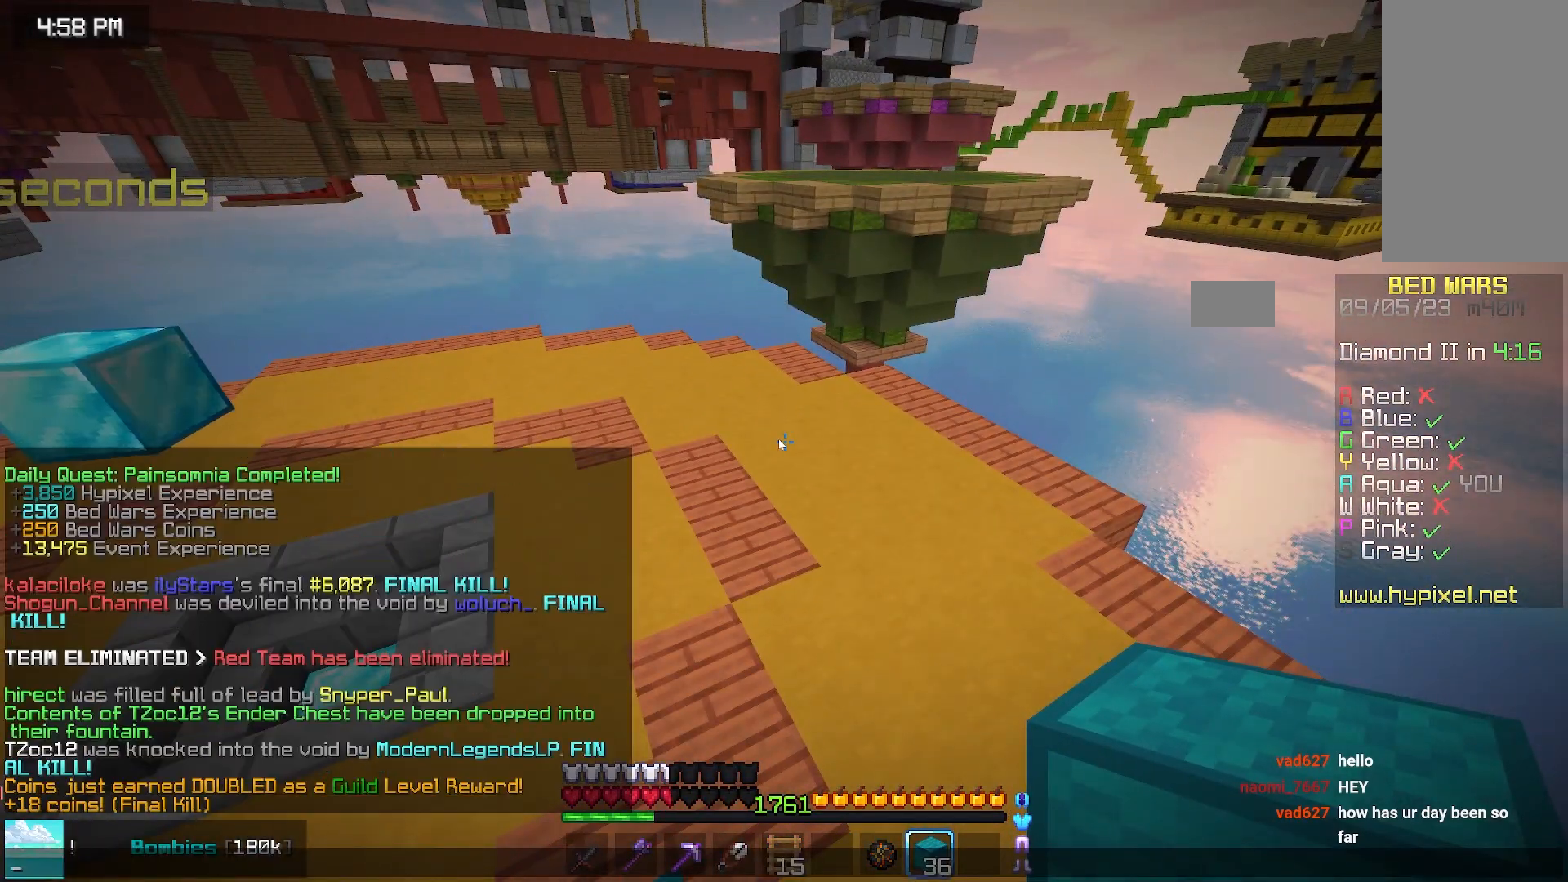
{"keys": [], "mouse": [], "events": []}
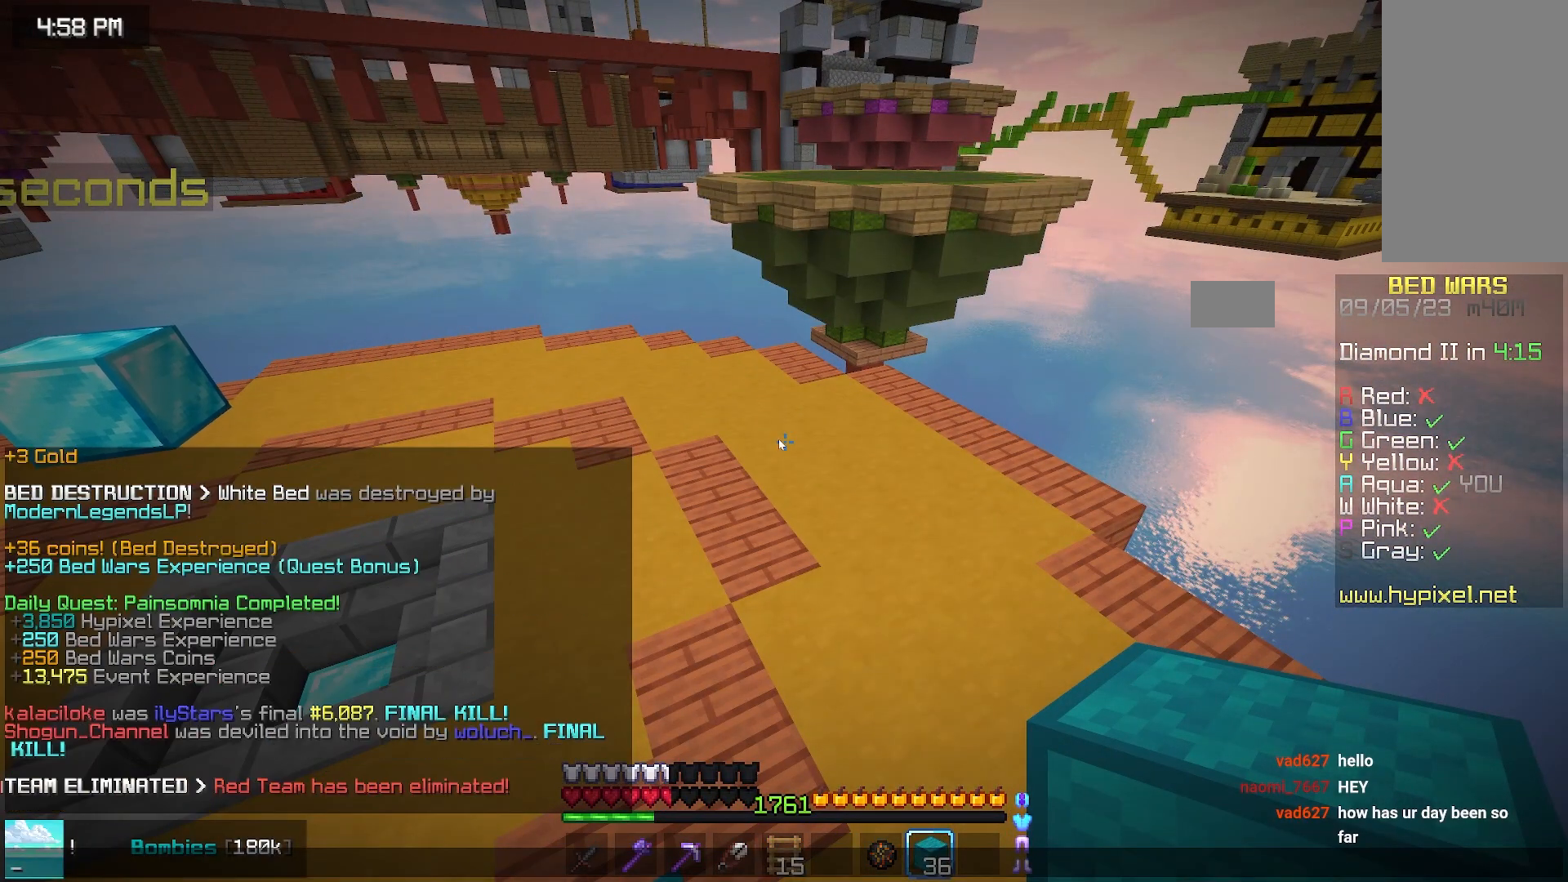
{"keys": [], "mouse": [], "events": []}
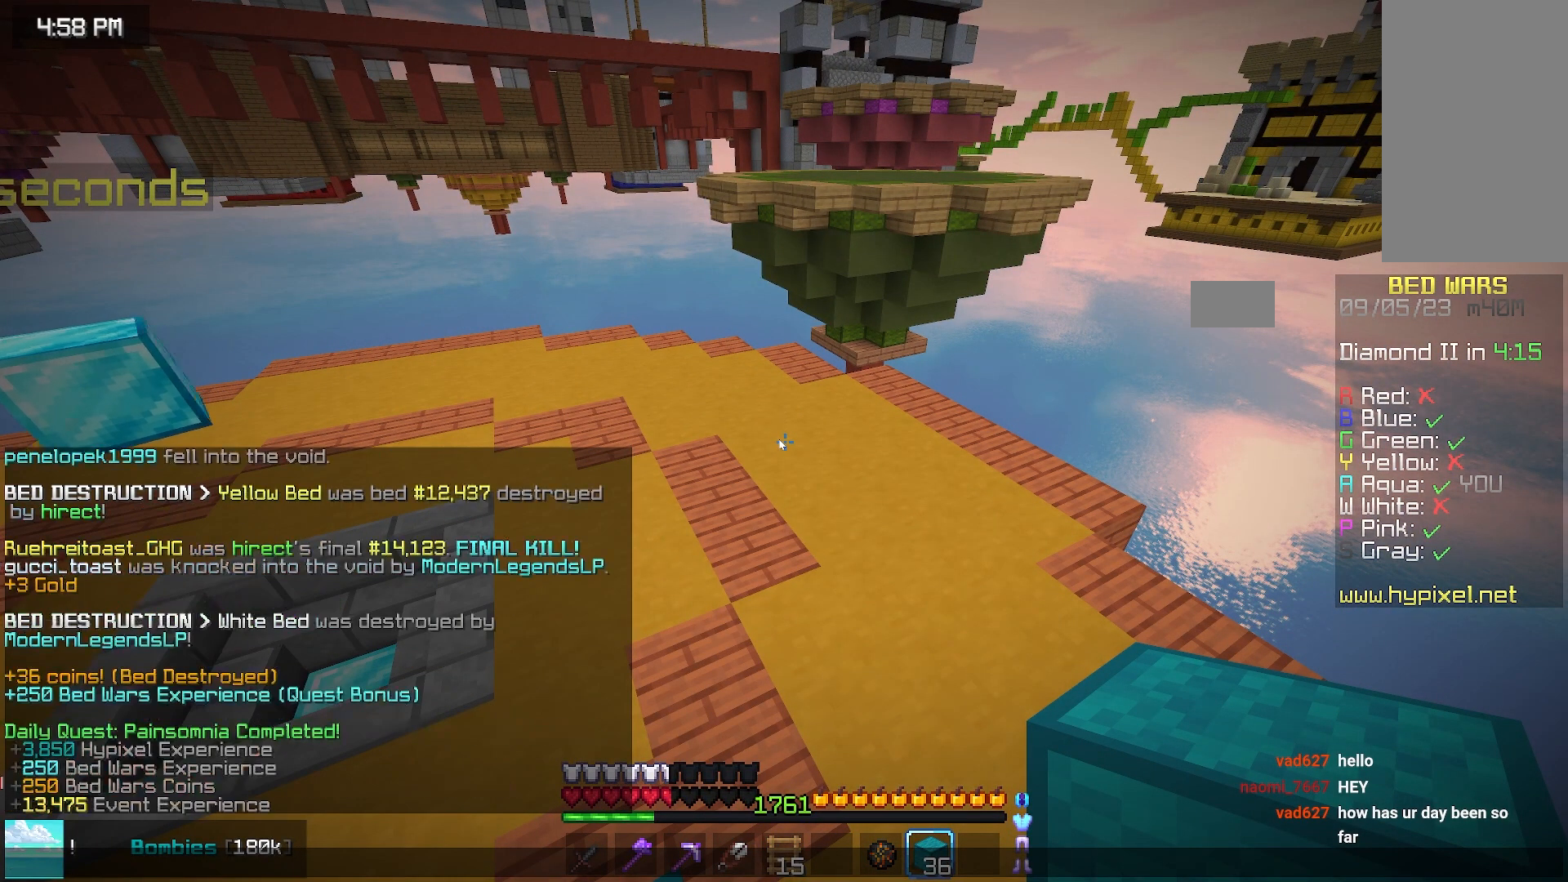
{"keys": [], "mouse": [], "events": []}
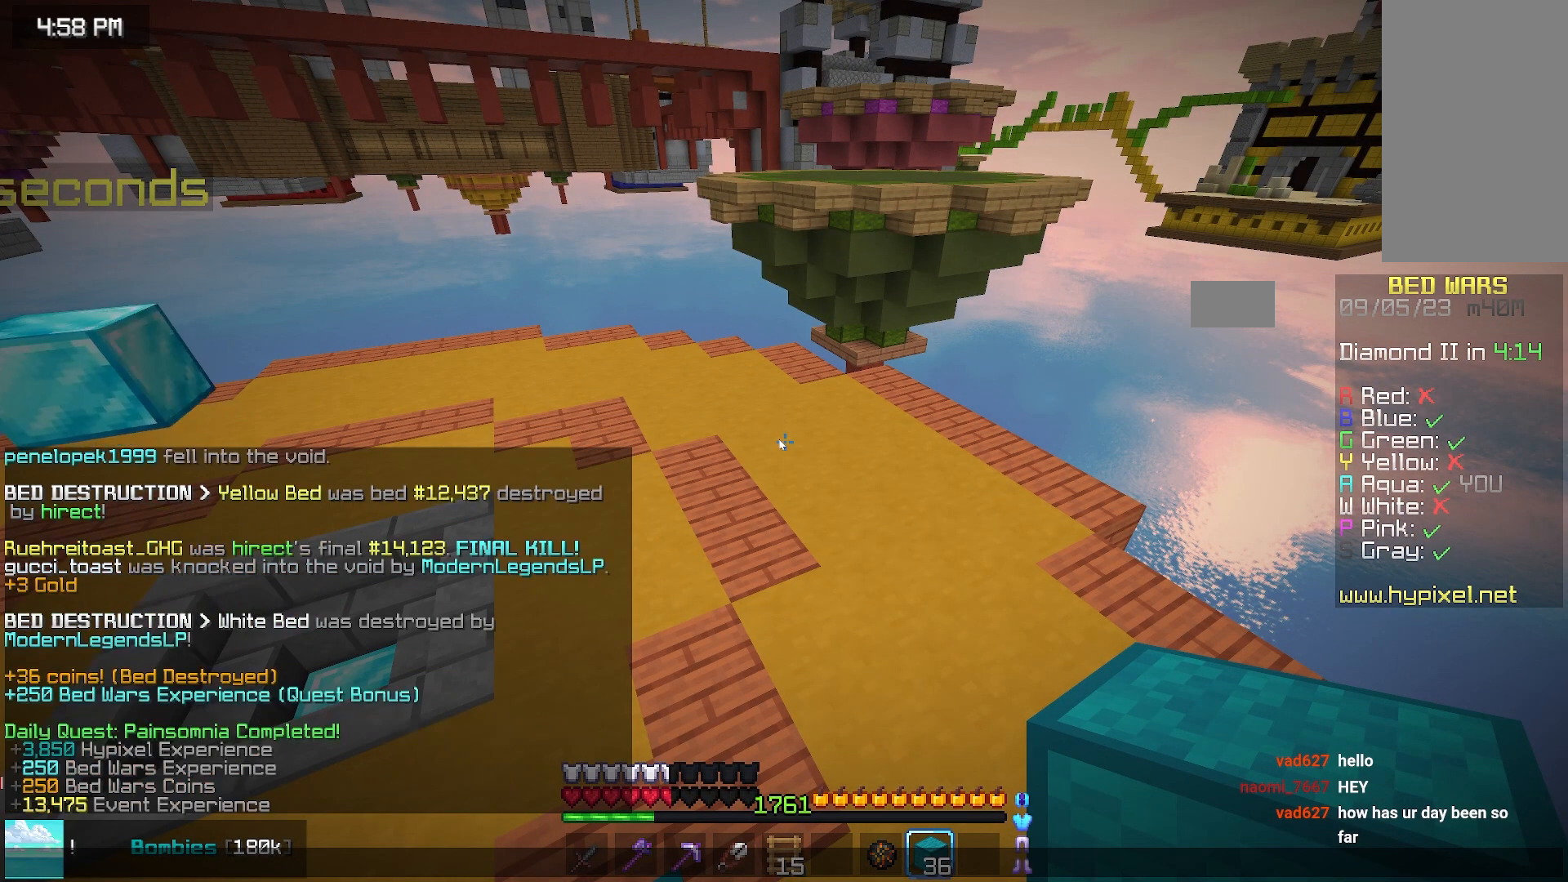
{"keys": ["up"], "mouse": []}
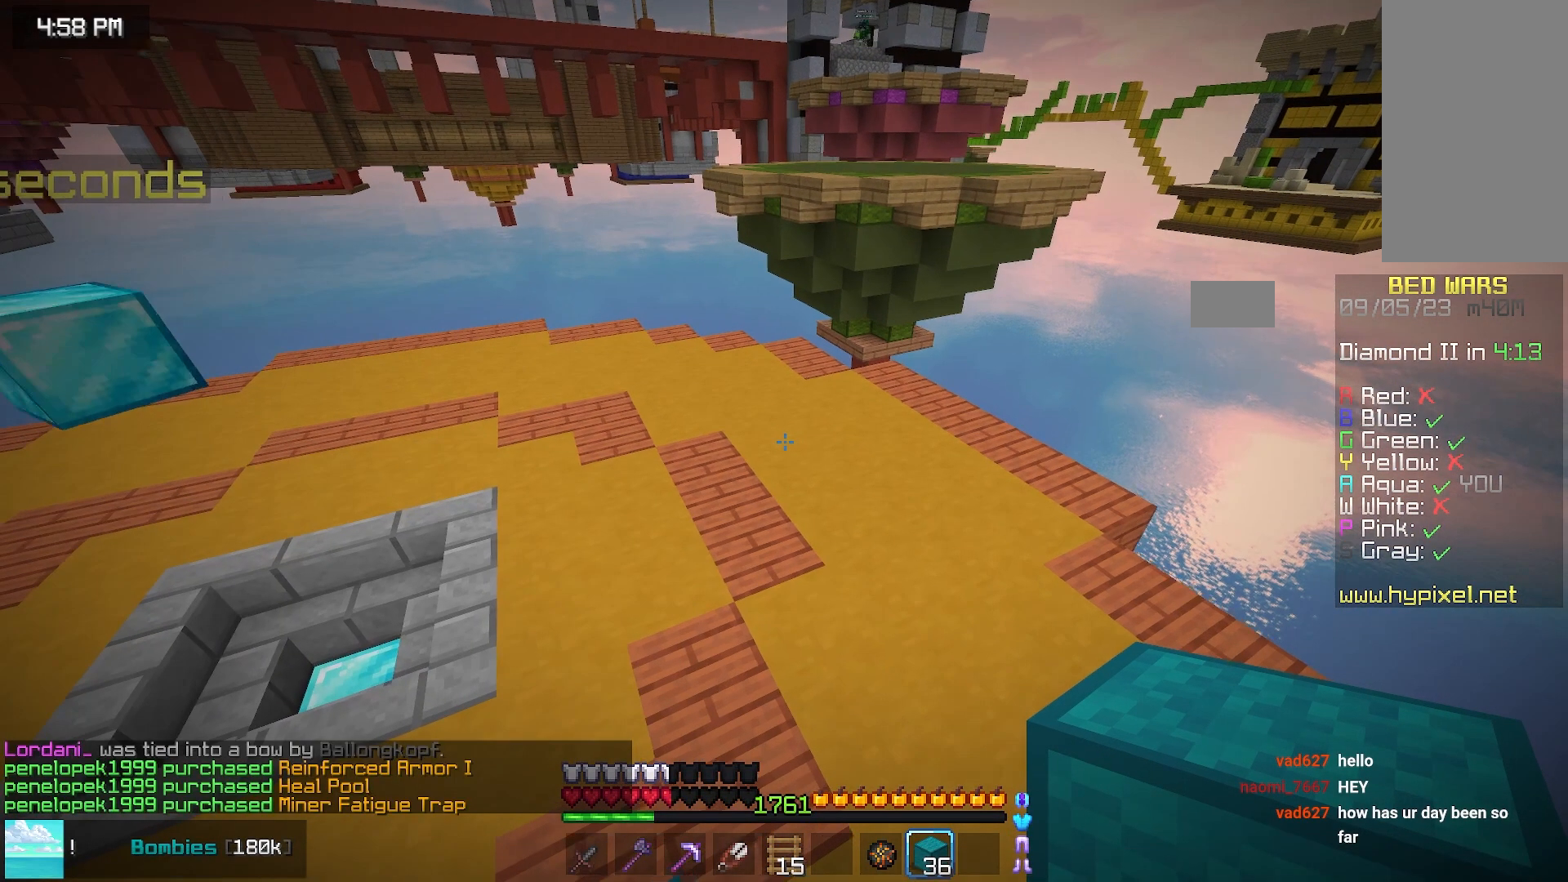
{"keys": ["up"], "mouse": [], "events": []}
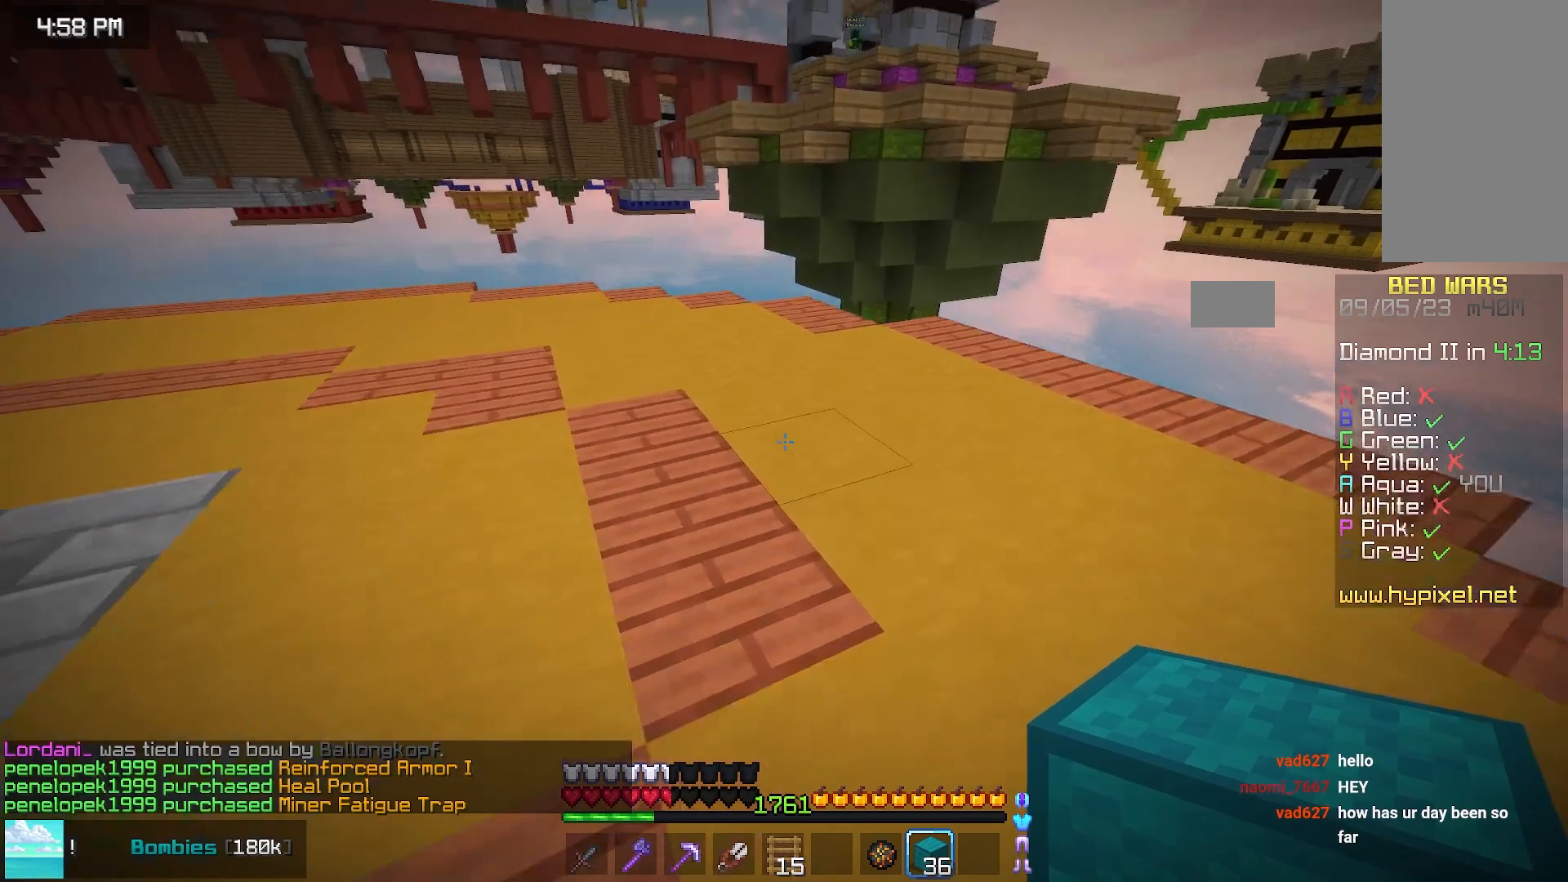
{"keys": ["space", "up"], "mouse": [], "events": [[267, "mouse_right", "down"], [333, "space", "down"], [400, "mouse_right", "up"]]}
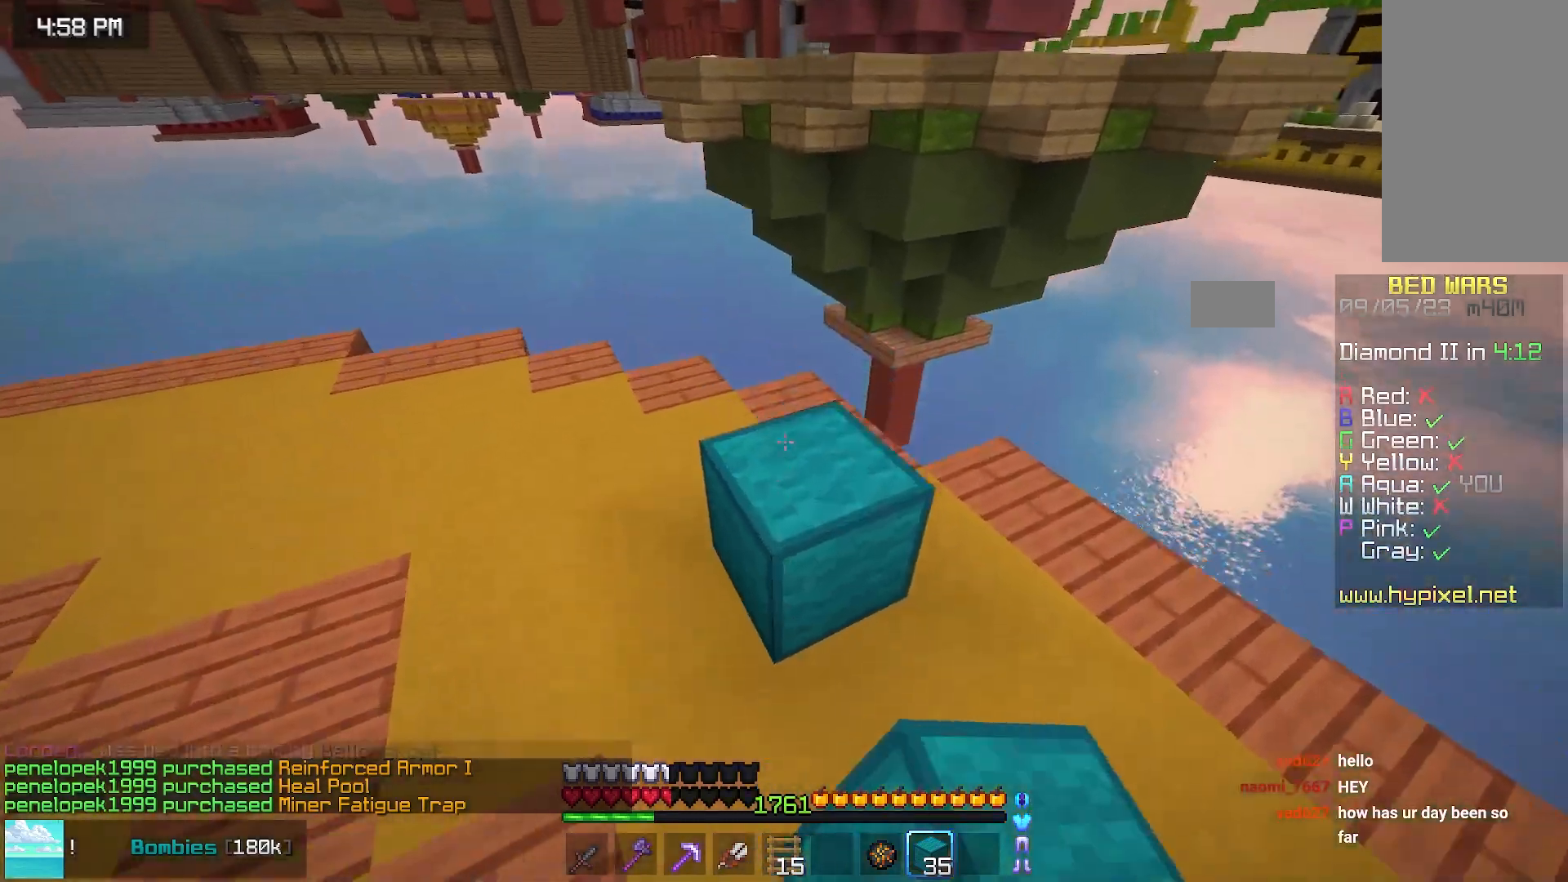
{"keys": ["up"], "mouse": ["right"], "events": [[150, "space", "up"], [250, "space", "down"], [417, "mouse_right", "down"], [467, "space", "up"]]}
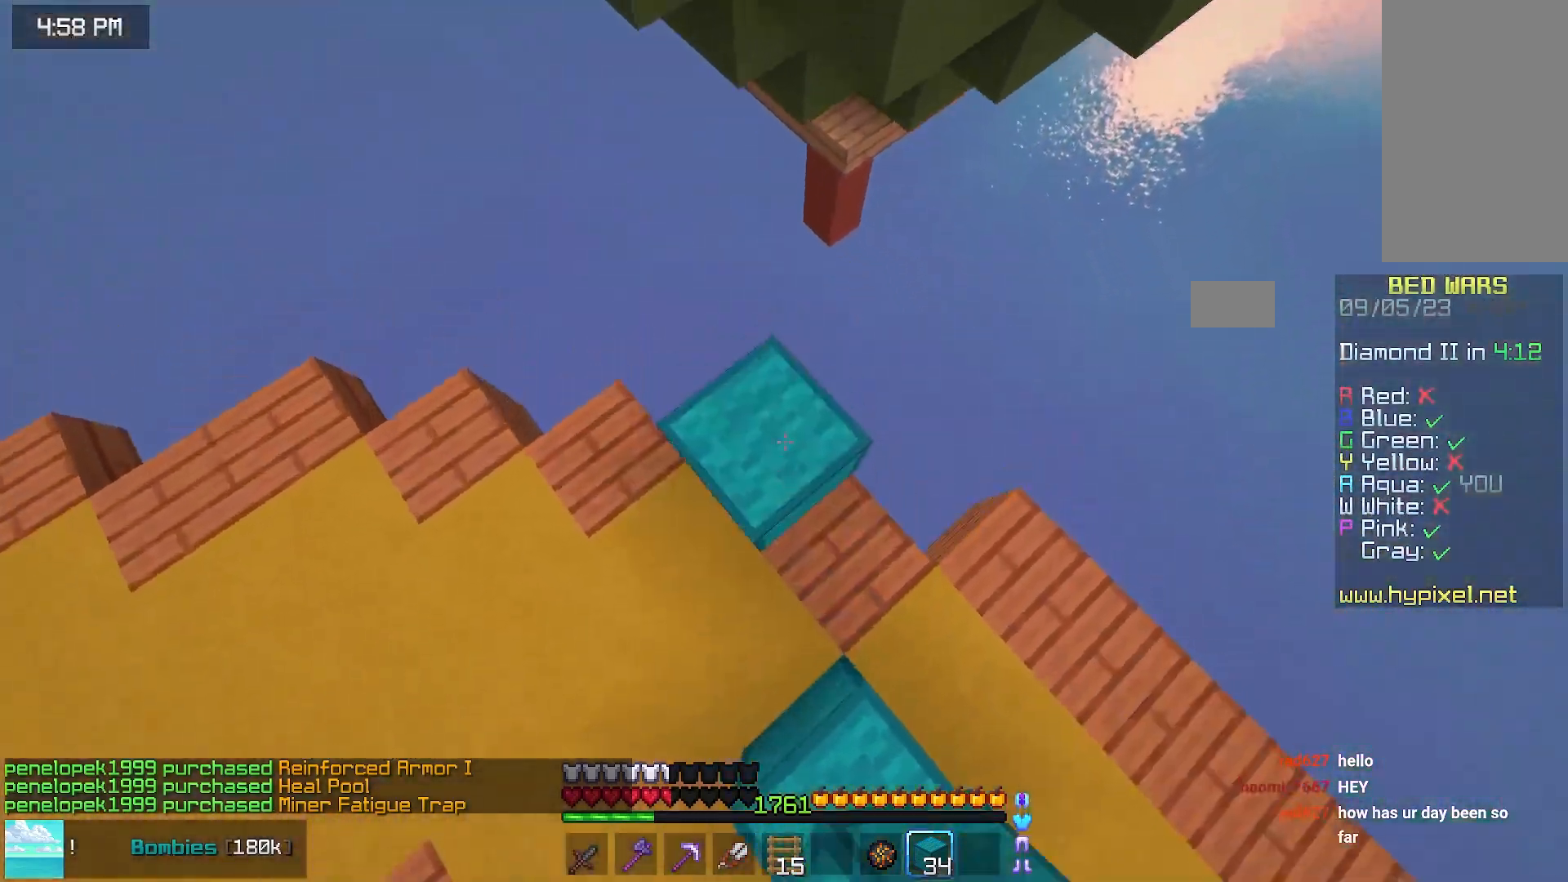
{"keys": ["space", "up"], "mouse": [], "events": [[150, "mouse_right", "up"], [167, "space", "down"]]}
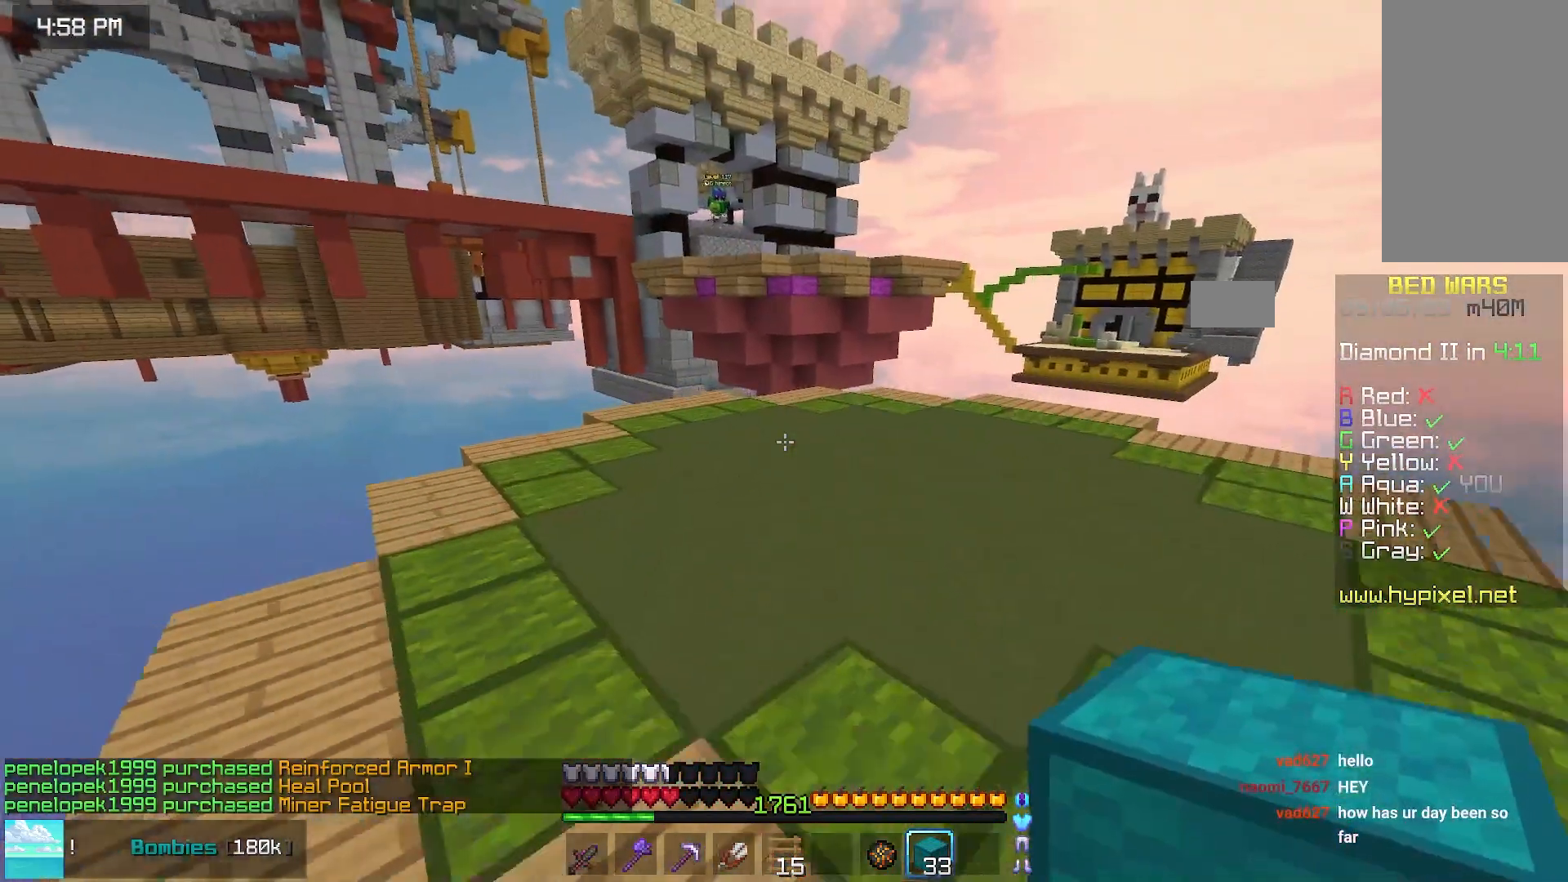
{"keys": ["up"], "mouse": [], "events": [[50, "space", "up"]]}
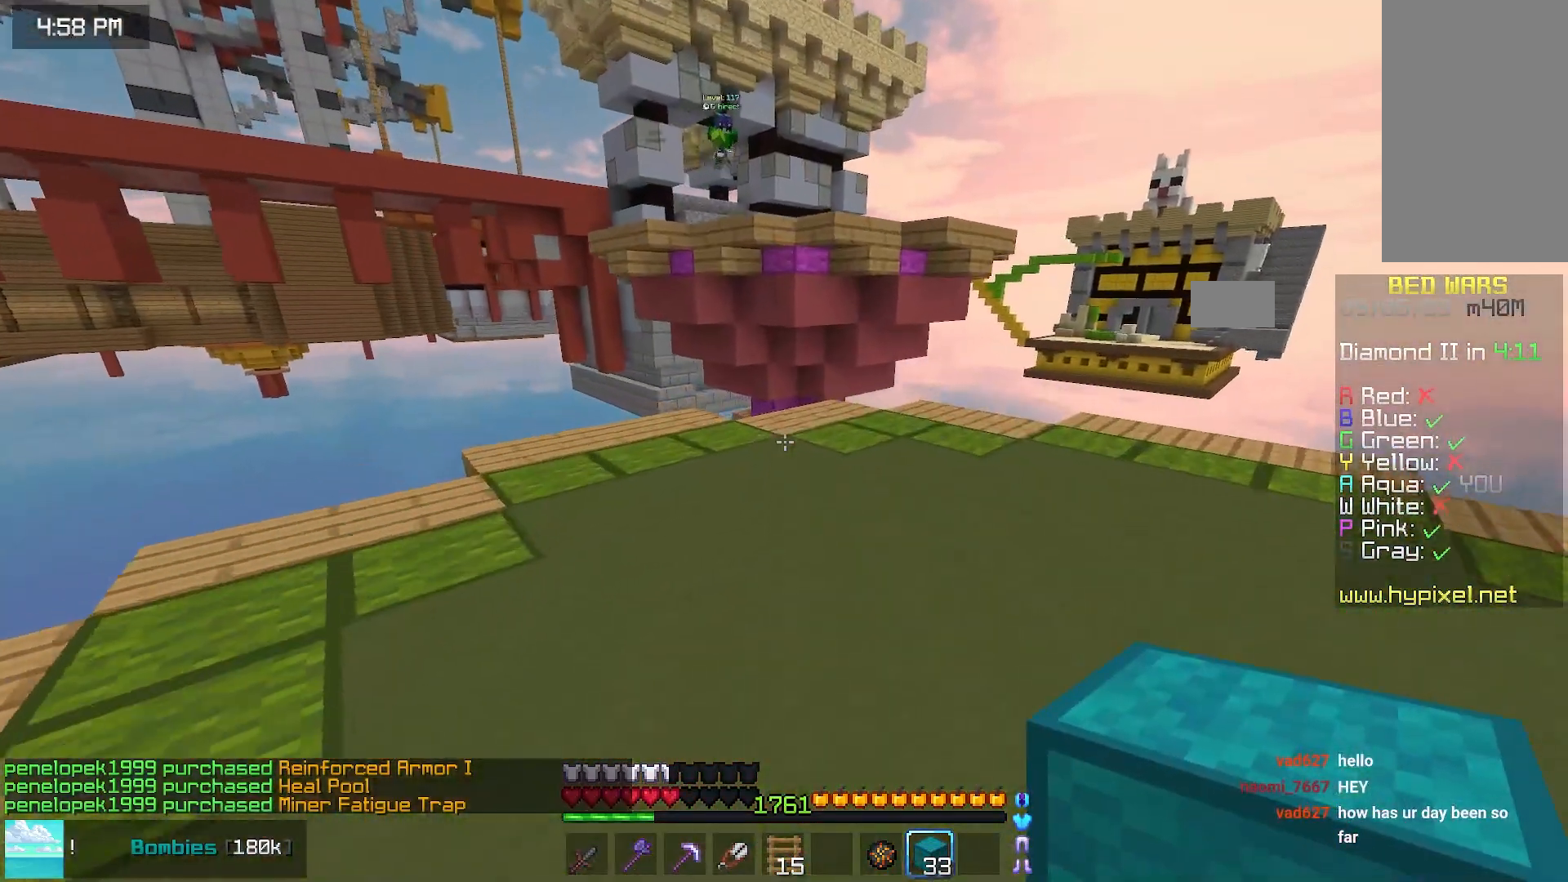
{"keys": ["right"], "mouse": [], "events": [[17, "right", "down"], [167, "up", "up"]]}
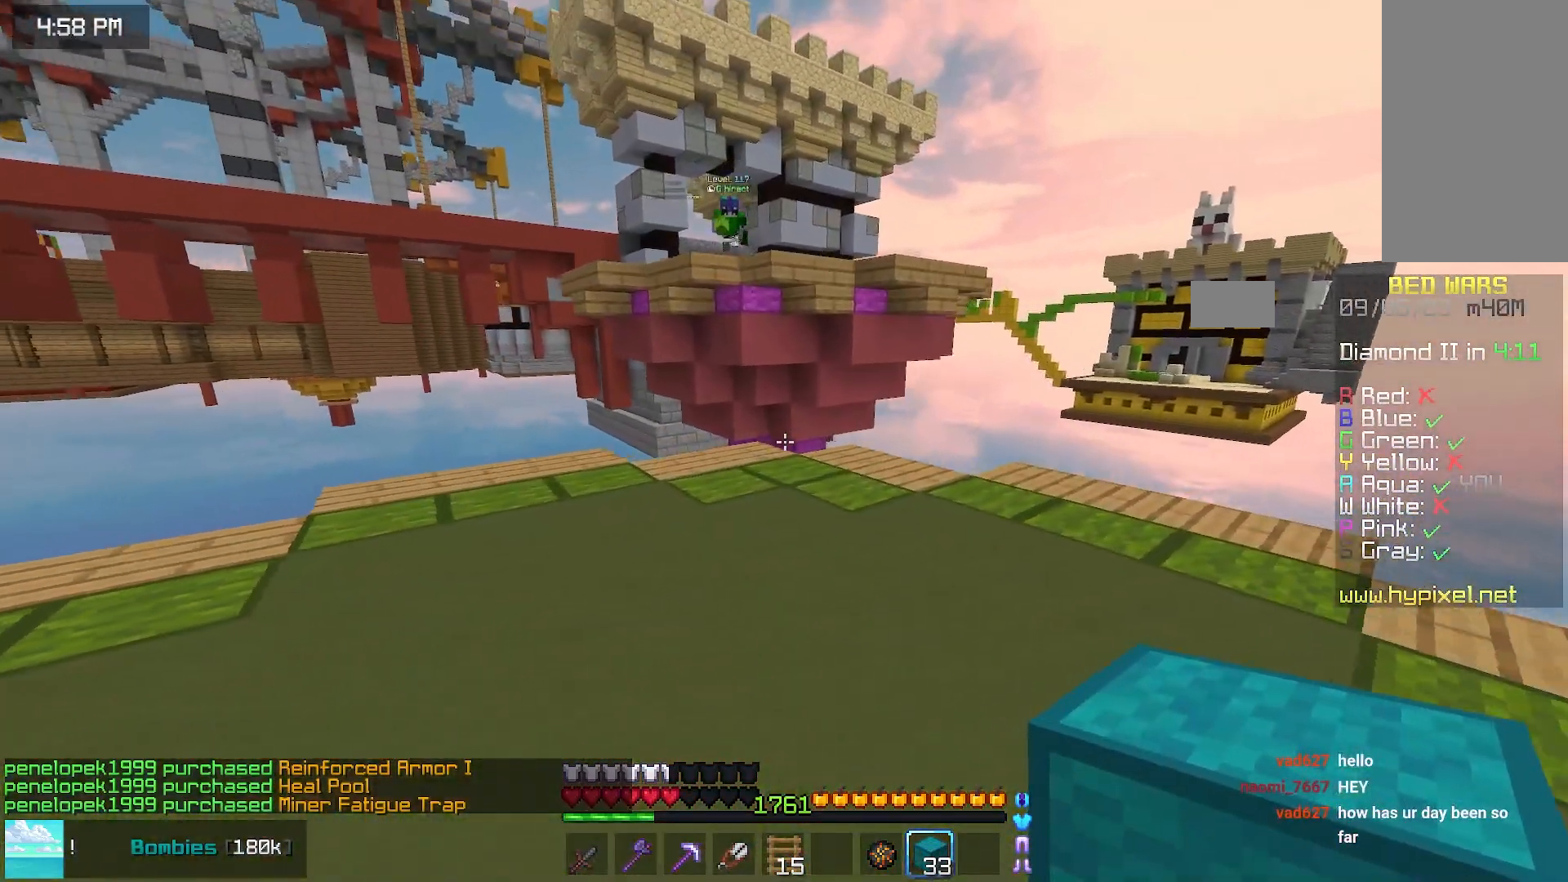
{"keys": ["right"], "mouse": [], "events": []}
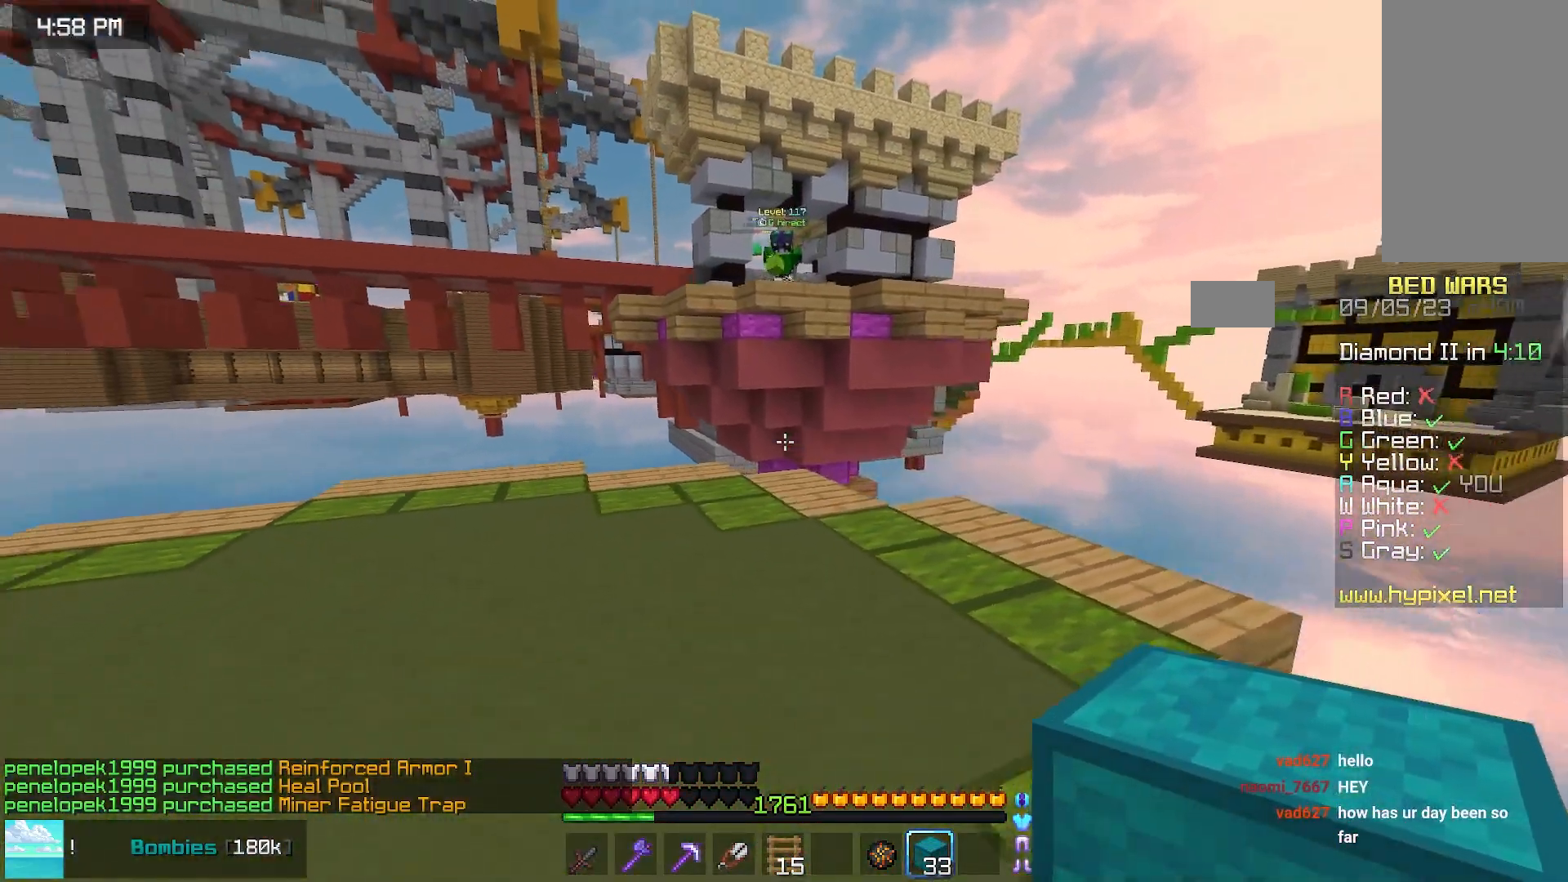
{"keys": ["left"], "mouse": [], "events": [[267, "left", "down"], [267, "right", "up"]]}
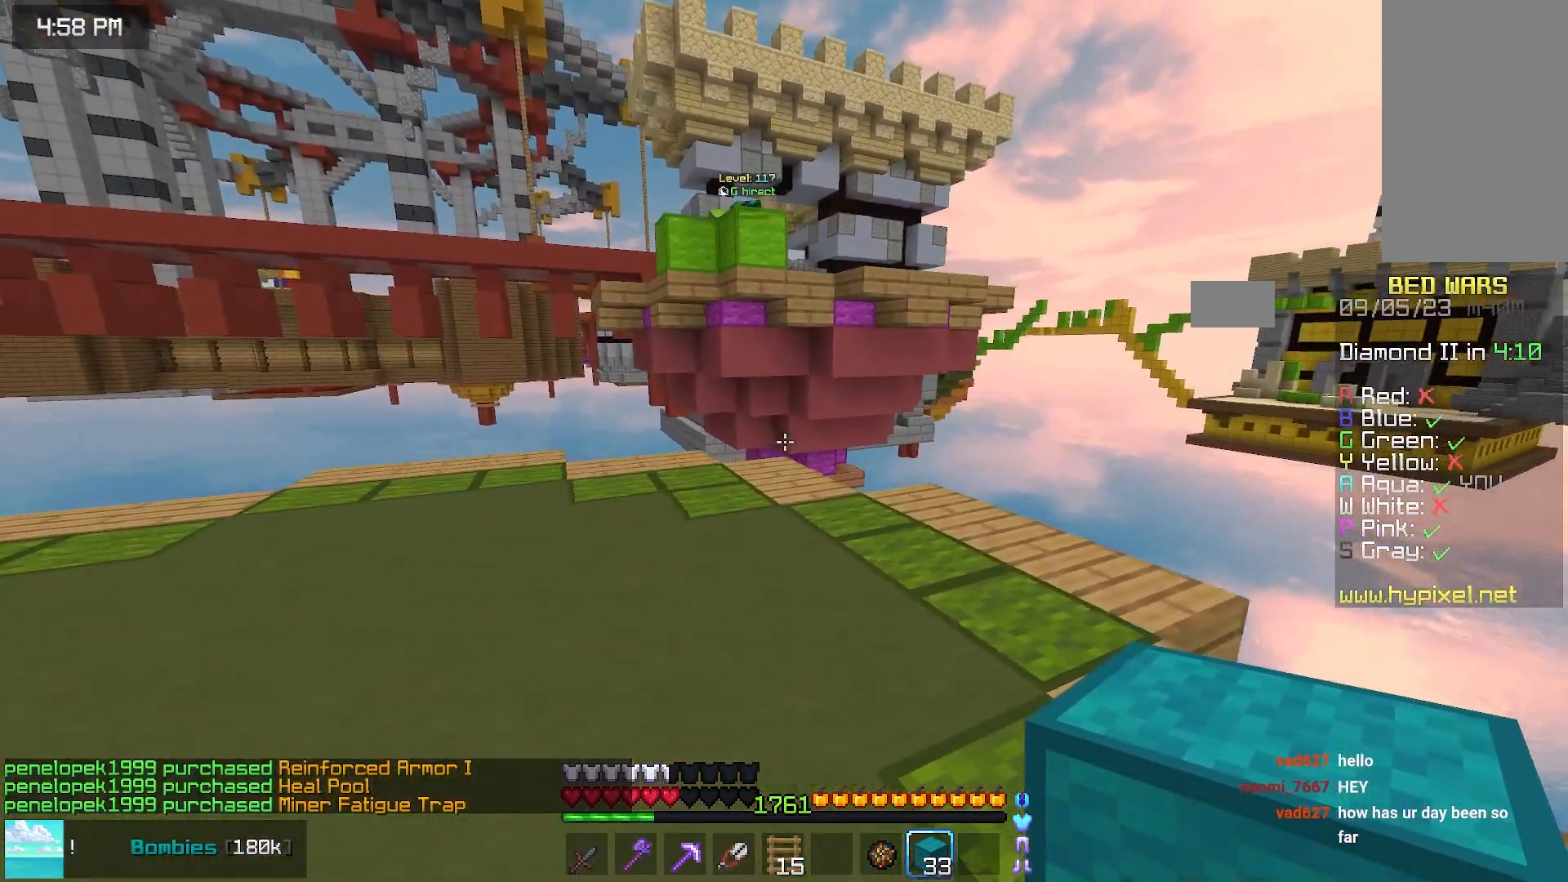
{"keys": ["left"], "mouse": [], "events": []}